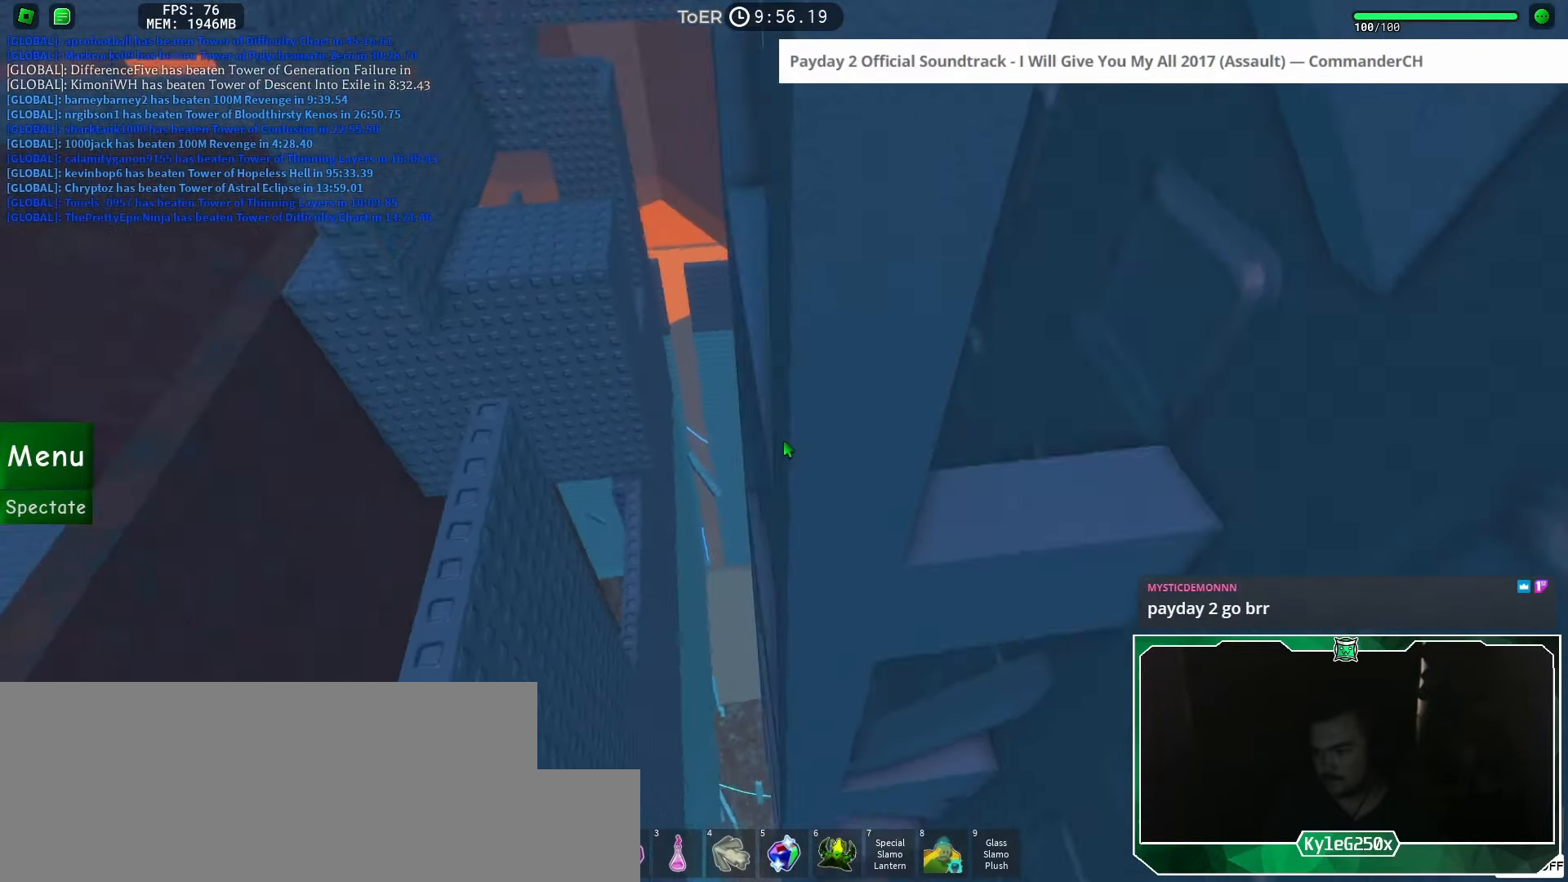
Gameplay with keyboard and mouse; each line is a JSON object with the keys and mouse buttons held at the frame after it. "events" lists presses ("down") and releases ("up") of "a", "ctrl", "d", "e", "f", "q", "r", "s", "shift", "space", "tab", "w", "mouse_left", "mouse_wheel", "mouse_right", "mouse_mb4" and "mouse_mb5" between this image and that frame as [ms after this image, input, new state], when the widget could be followed in between. "mouse_left", "mouse_wheel", "mouse_right", "mouse_mb4", "mouse_mb5" = the "left", "wheel", "right", "mb4", "mb5" buttons of the "mouse" list. No other keys are recorded. "wheel" means that the mouse wheel is clicked or scrolled. Mouse movement is not recorded.
{"keys": [], "mouse": ["right"], "events": [[33, "d", "up"], [67, "w", "up"], [233, "s", "down"], [333, "s", "up"], [367, "mouse_right", "down"]]}
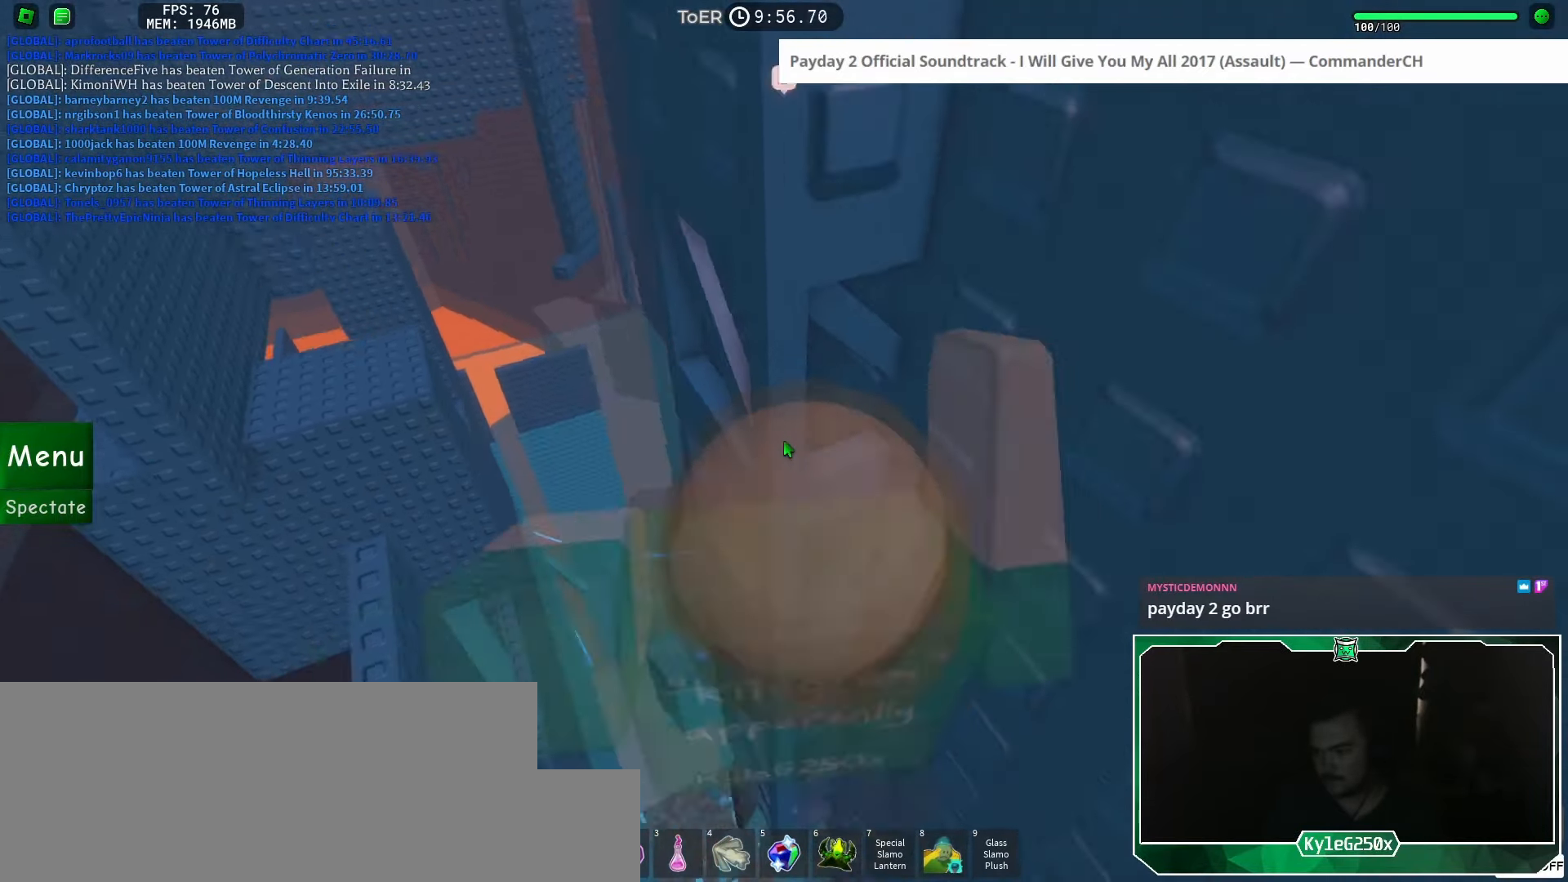
{"keys": [], "mouse": ["right"], "events": []}
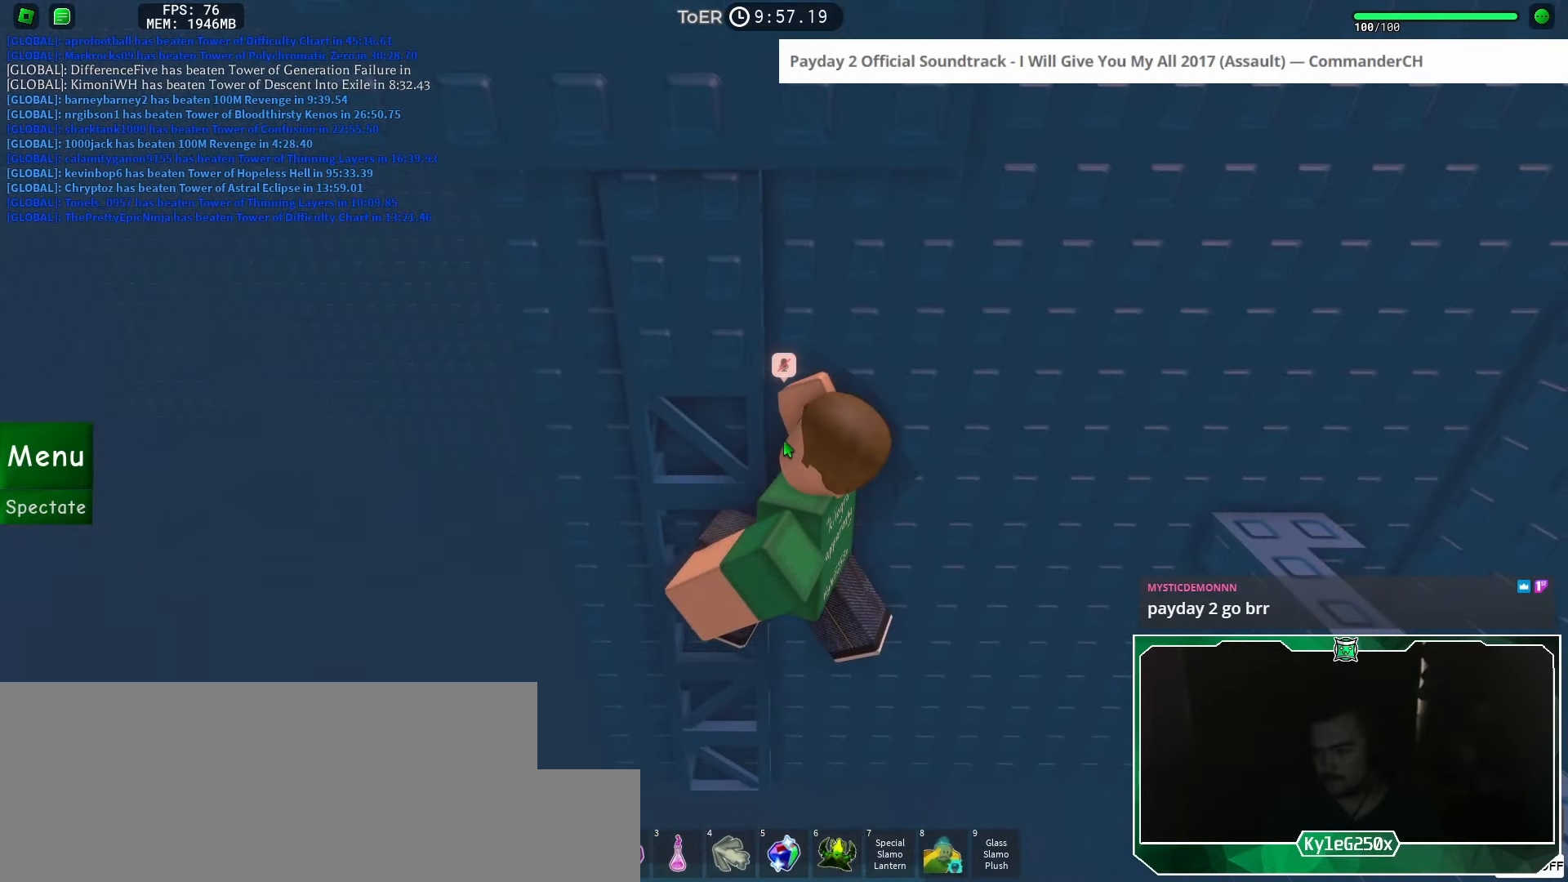
{"keys": [], "mouse": ["right"], "events": [[217, "a", "down"], [250, "a", "up"]]}
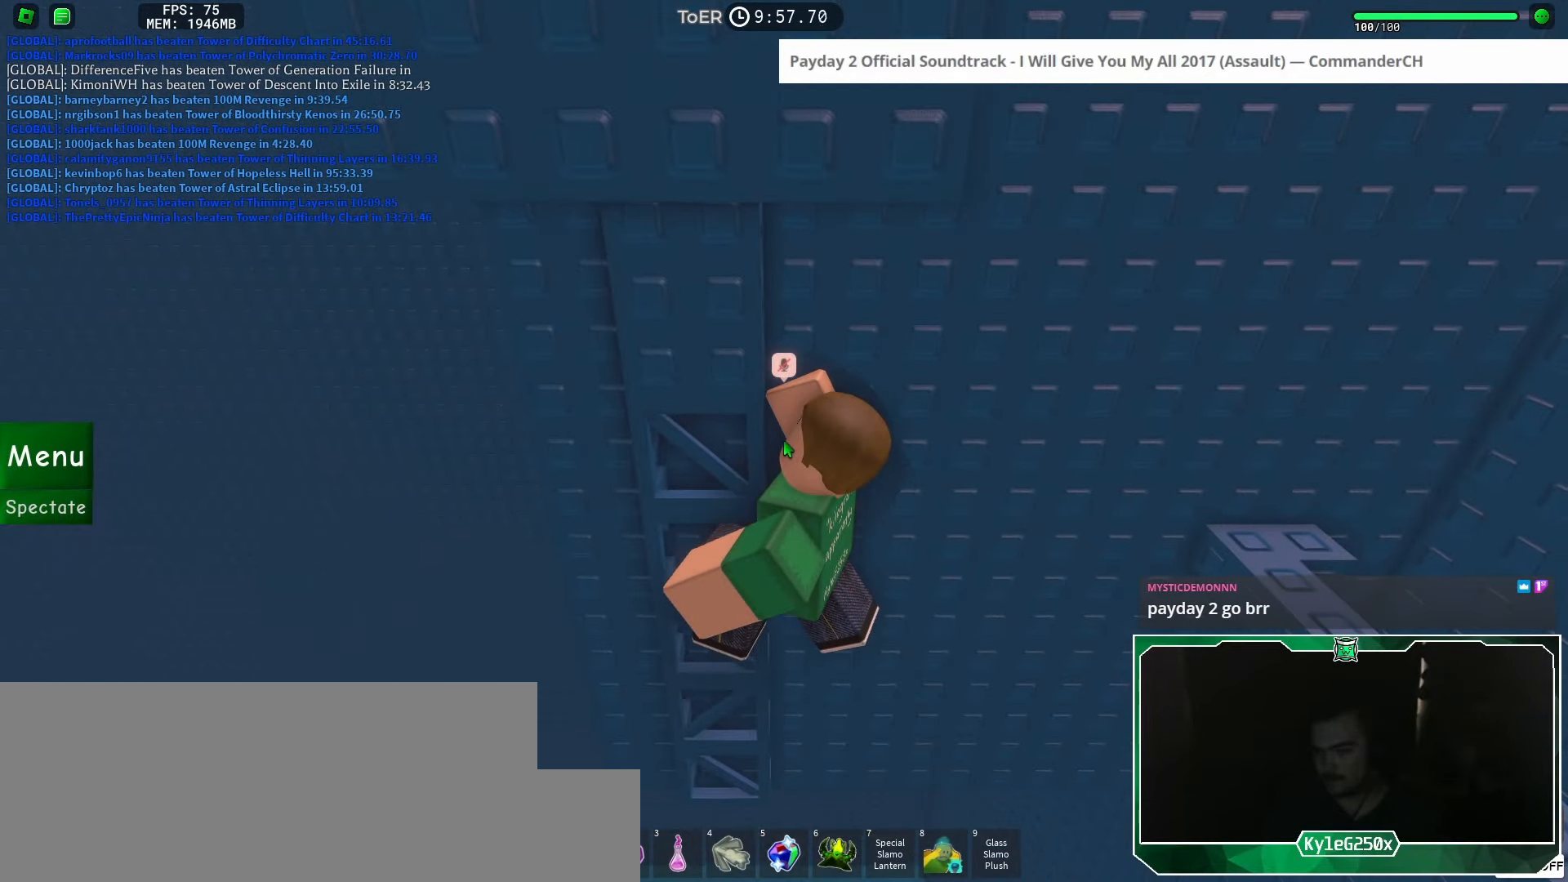
{"keys": [], "mouse": ["right"], "events": [[100, "space", "down"], [134, "d", "down"], [134, "shift", "down"], [184, "space", "up"], [234, "shift", "up"], [467, "d", "up"]]}
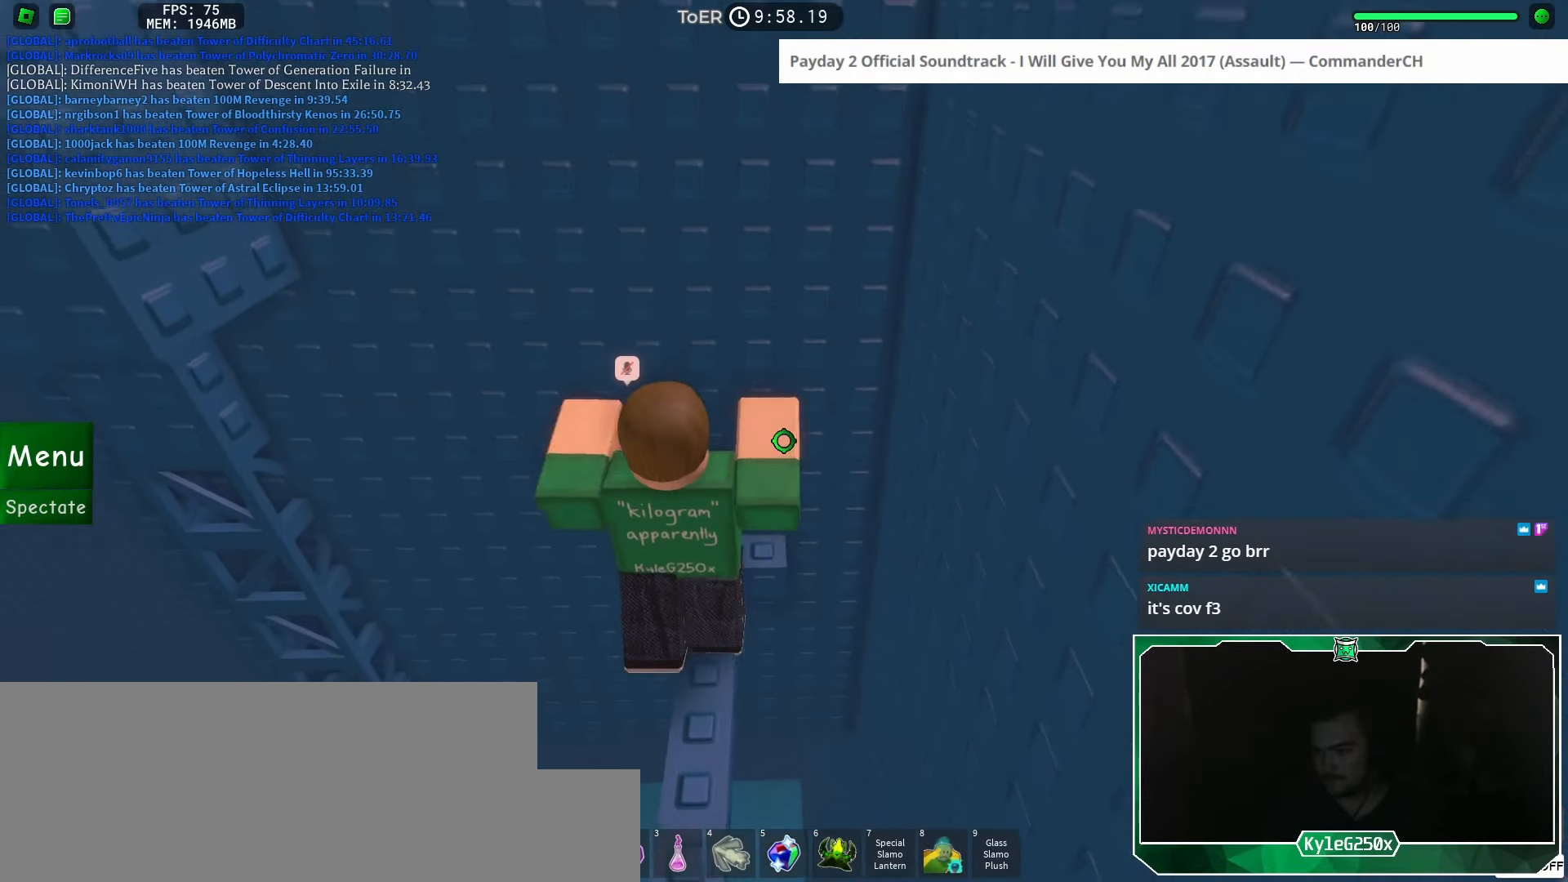
{"keys": [], "mouse": ["right"], "events": [[117, "mouse_right", "up"], [217, "mouse_right", "down"], [267, "shift", "down"], [333, "shift", "up"]]}
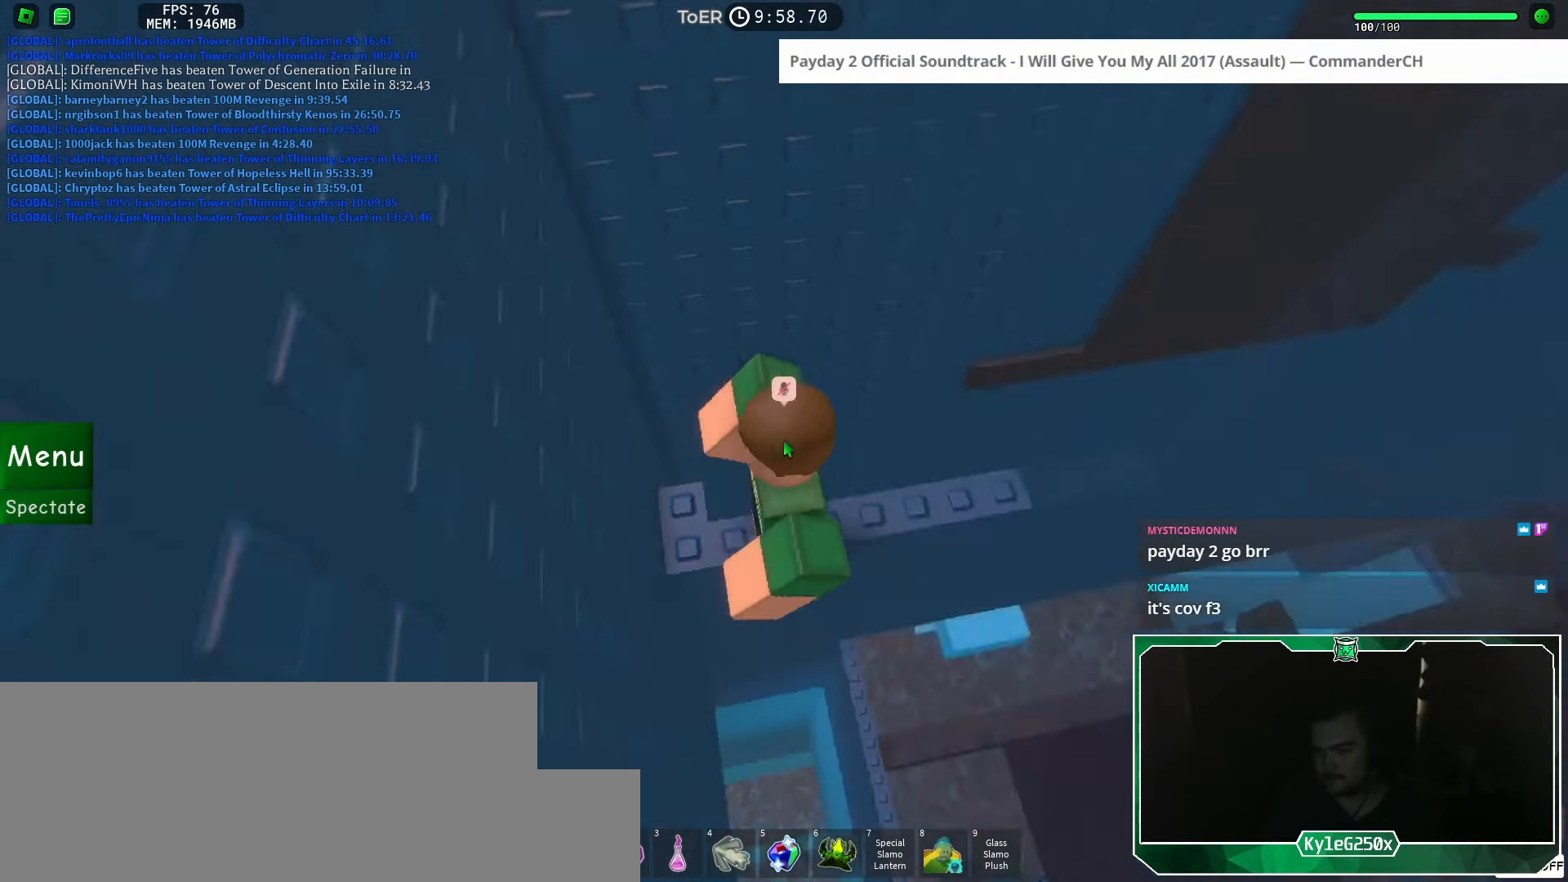
{"keys": [], "mouse": [], "events": [[234, "shift", "down"], [301, "mouse_right", "up"], [301, "shift", "up"]]}
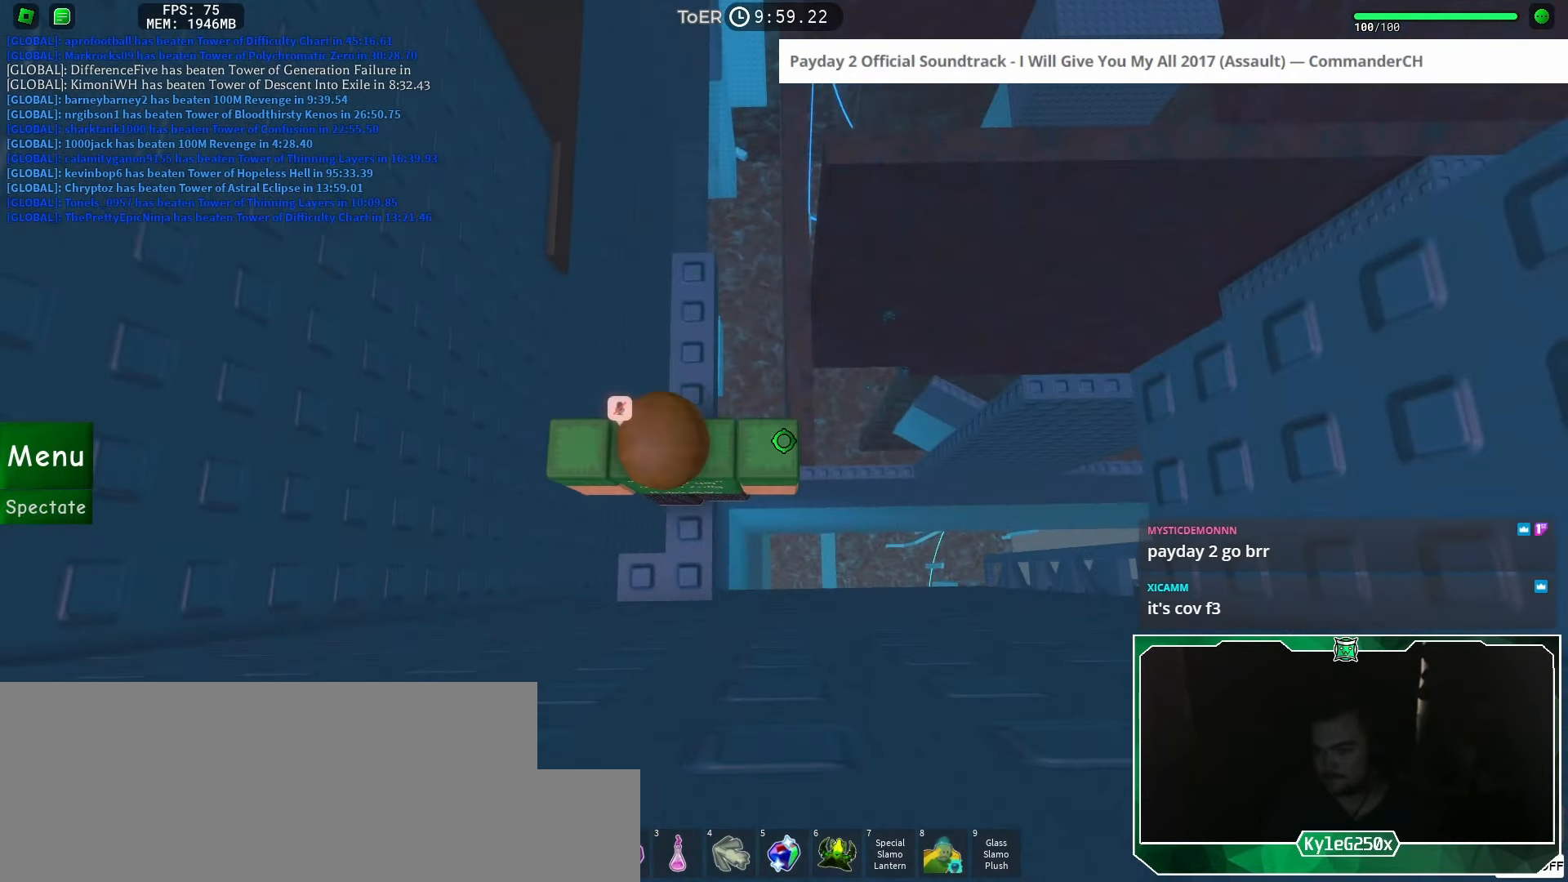
{"keys": ["w"], "mouse": [], "events": [[100, "w", "down"], [133, "mouse_wheel", "down"], [217, "mouse_wheel", "up"]]}
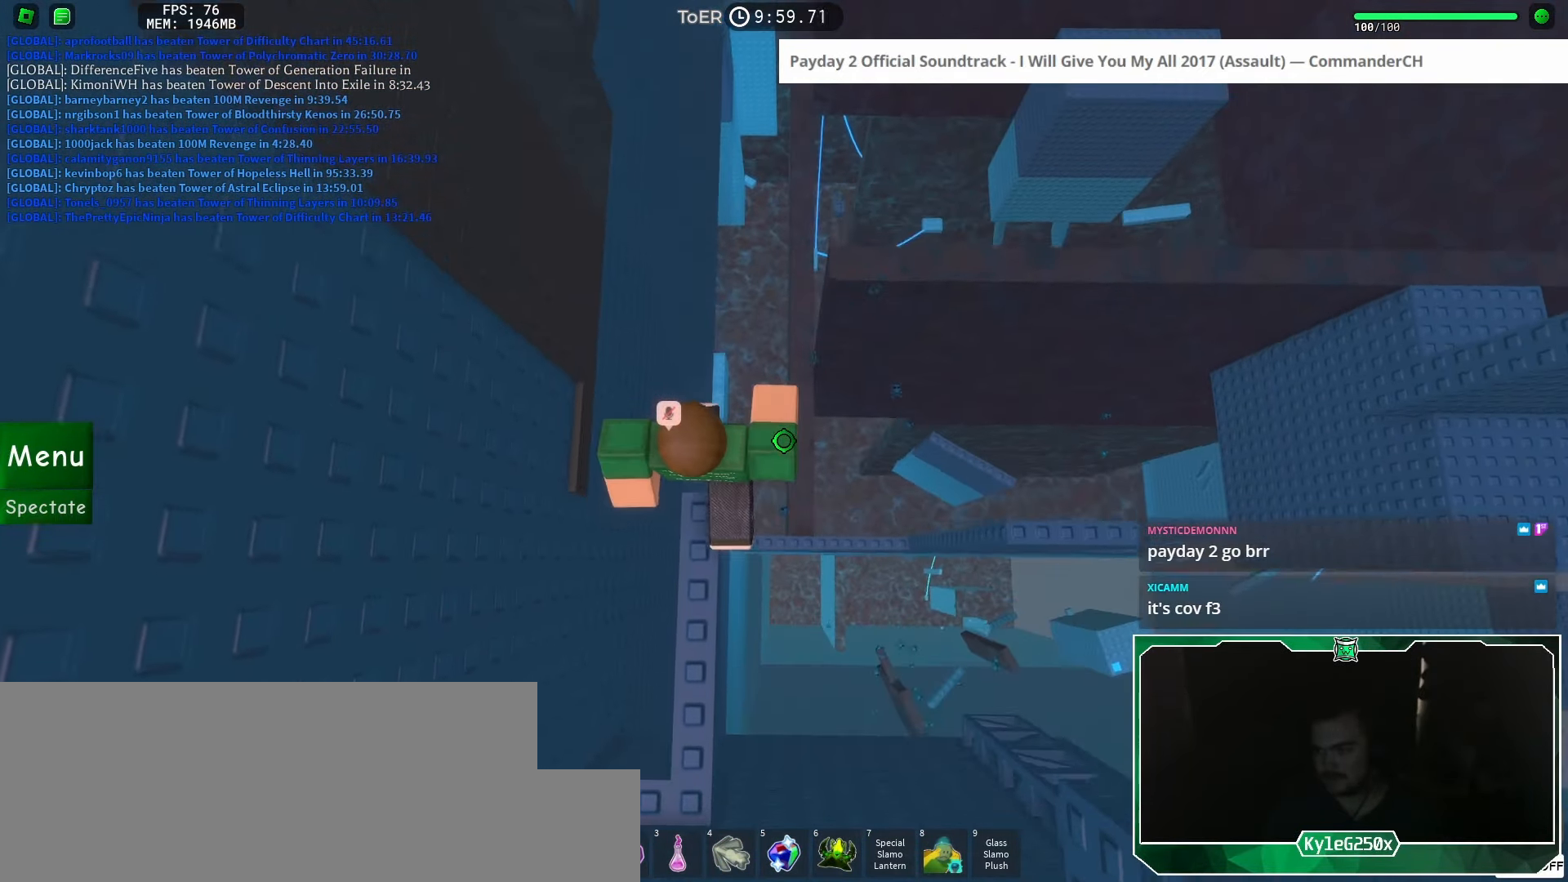
{"keys": [], "mouse": [], "events": [[134, "w", "up"], [301, "d", "down"], [301, "w", "down"], [334, "d", "up"], [334, "w", "up"]]}
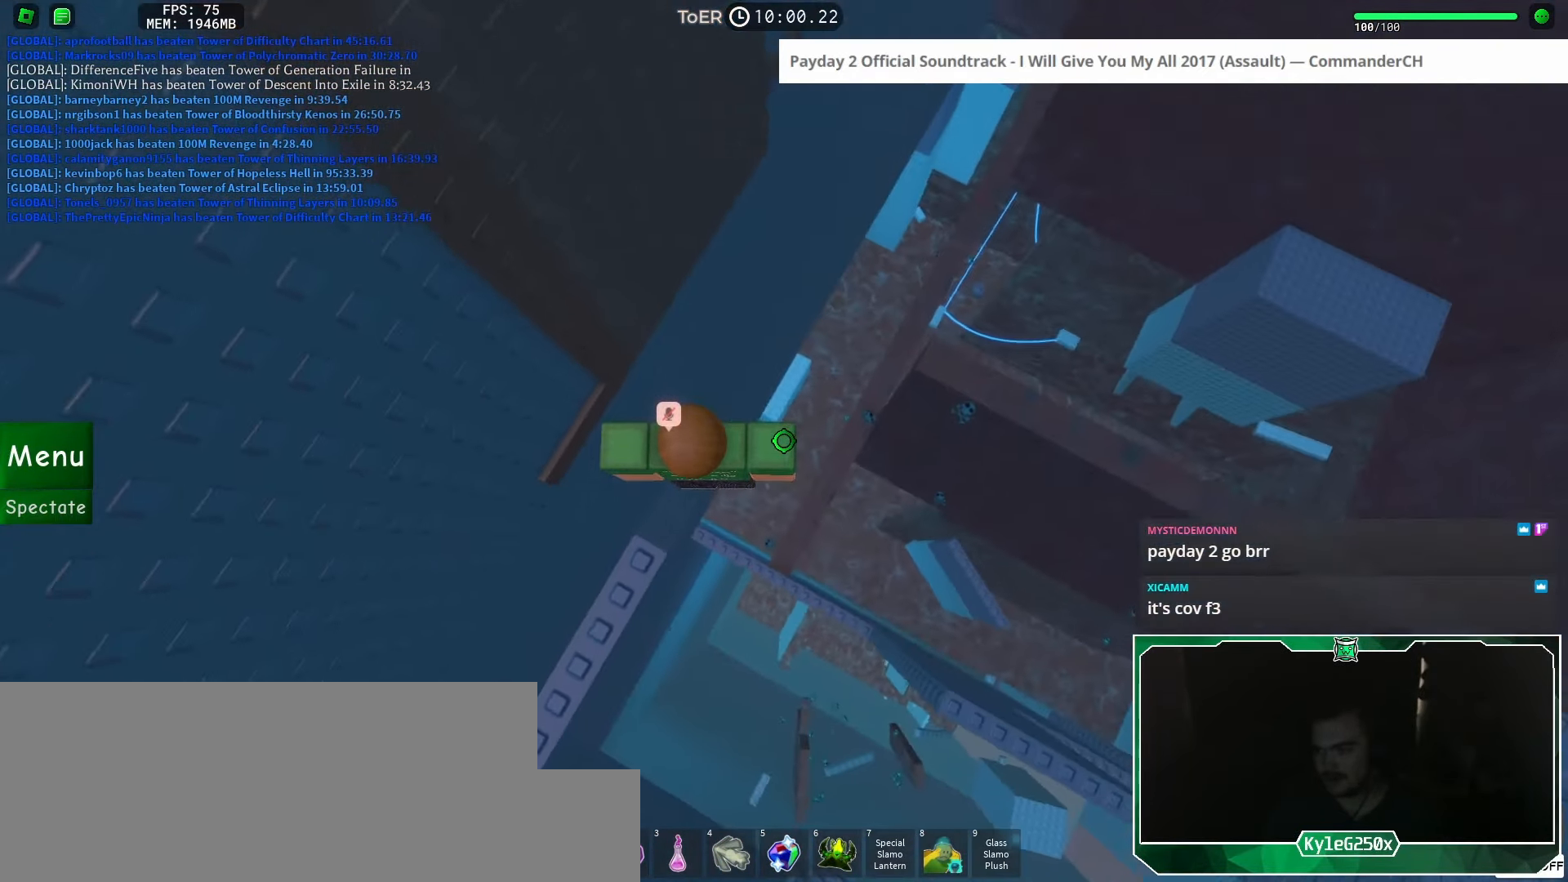
{"keys": ["d"], "mouse": [], "events": [[50, "d", "down"], [50, "w", "down"], [100, "d", "up"], [100, "w", "up"], [400, "d", "down"]]}
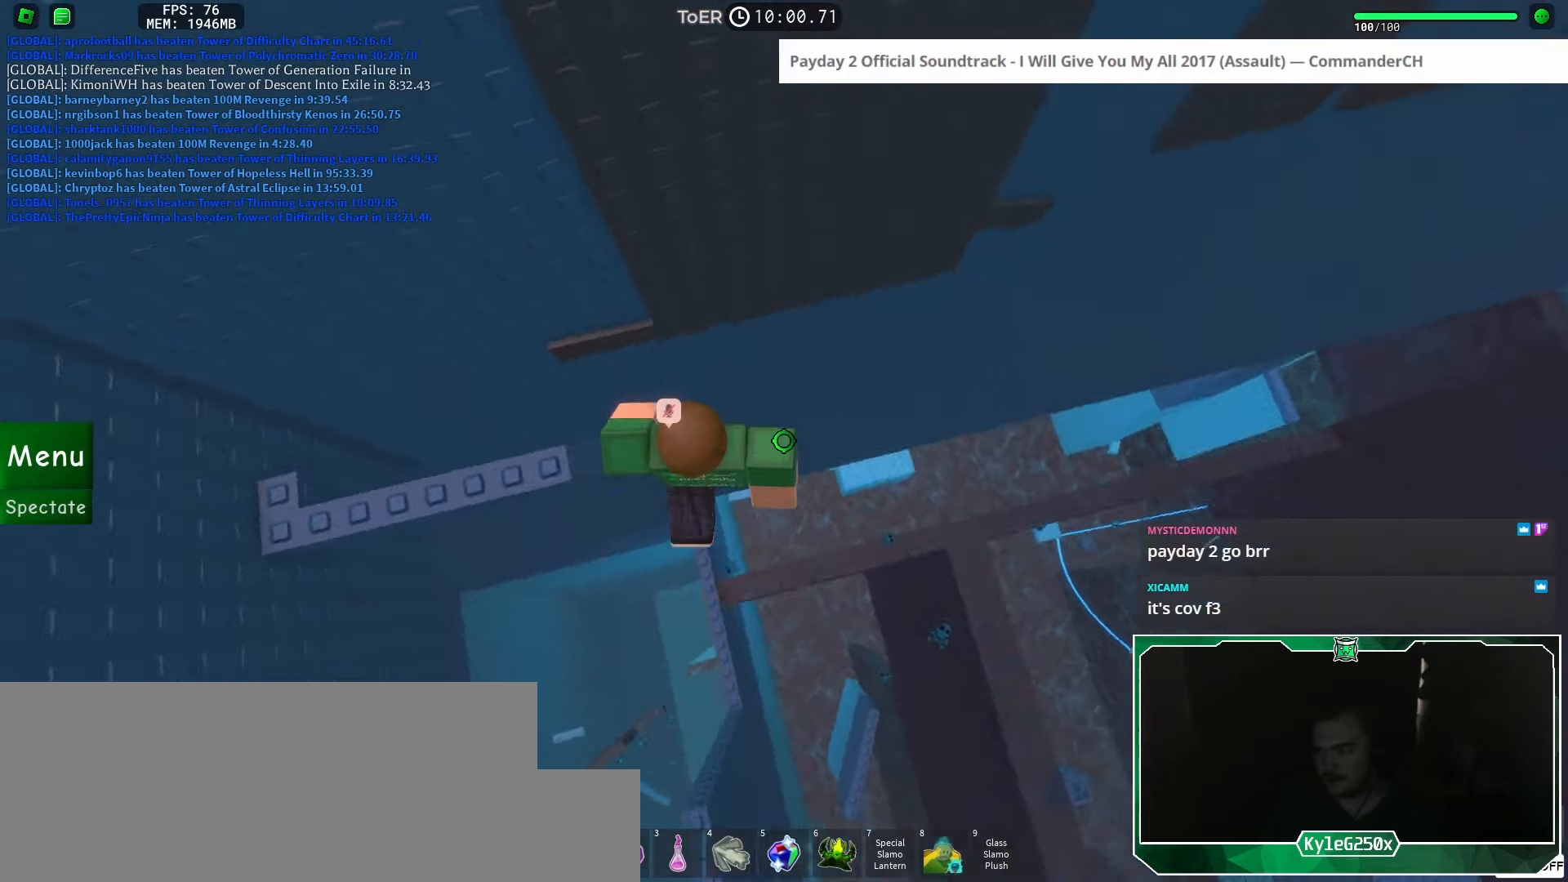
{"keys": ["d"], "mouse": [], "events": [[17, "space", "down"], [100, "space", "up"]]}
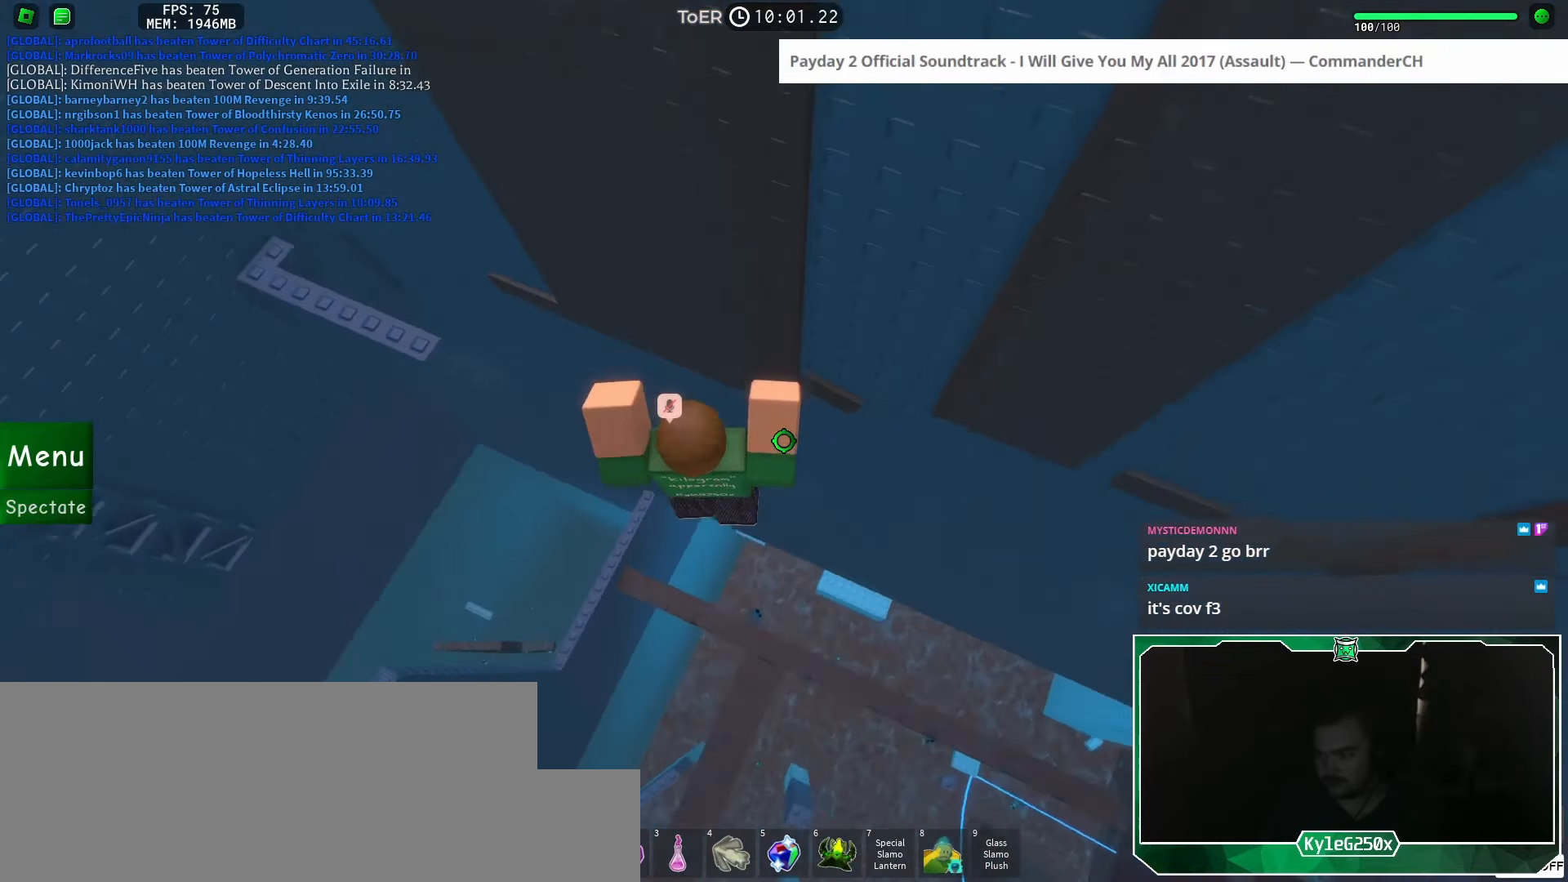
{"keys": ["d", "space"], "mouse": [], "events": [[150, "d", "up"], [367, "d", "down"], [483, "space", "down"]]}
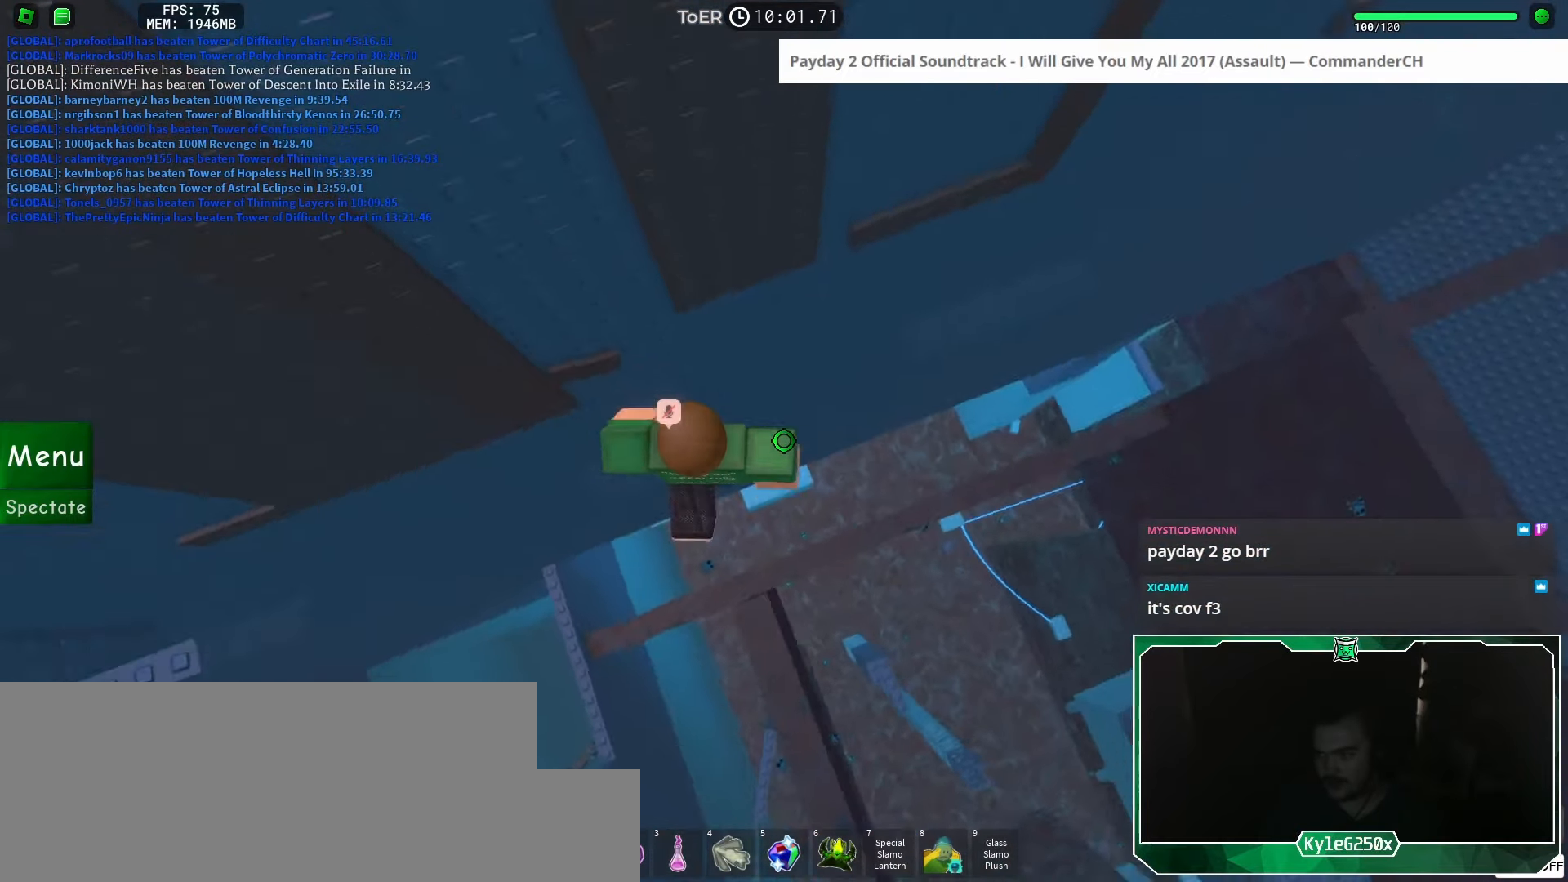
{"keys": [], "mouse": [], "events": [[33, "space", "up"], [501, "d", "up"]]}
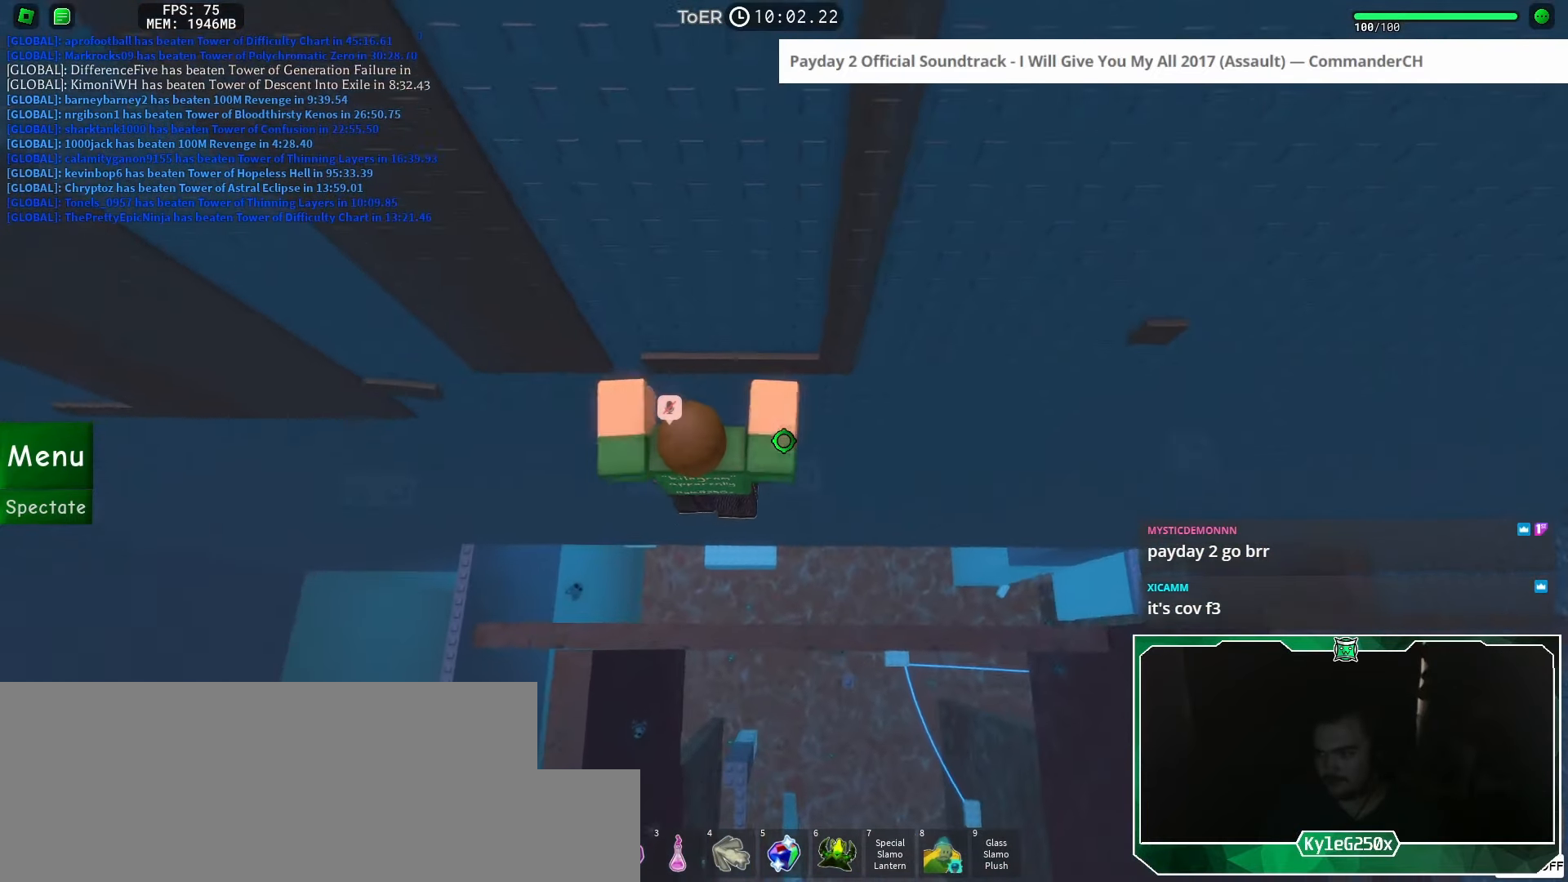
{"keys": ["d", "w"], "mouse": [], "events": [[166, "d", "down"], [250, "d", "up"], [500, "d", "down"], [500, "w", "down"]]}
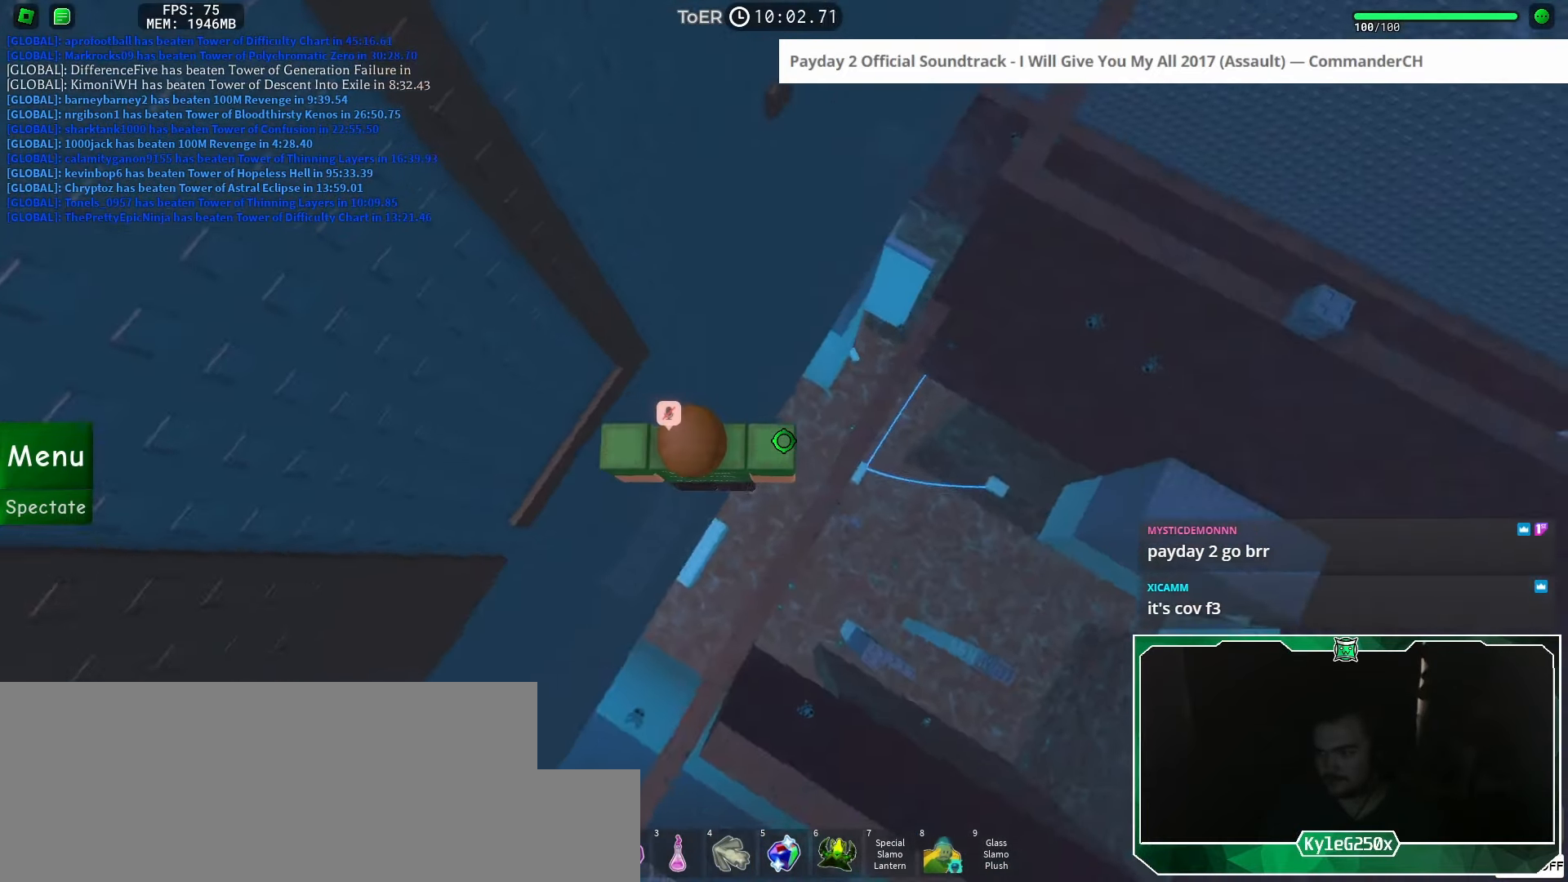
{"keys": ["d"], "mouse": [], "events": [[50, "d", "up"], [67, "w", "up"], [234, "d", "down"], [334, "space", "down"], [417, "space", "up"]]}
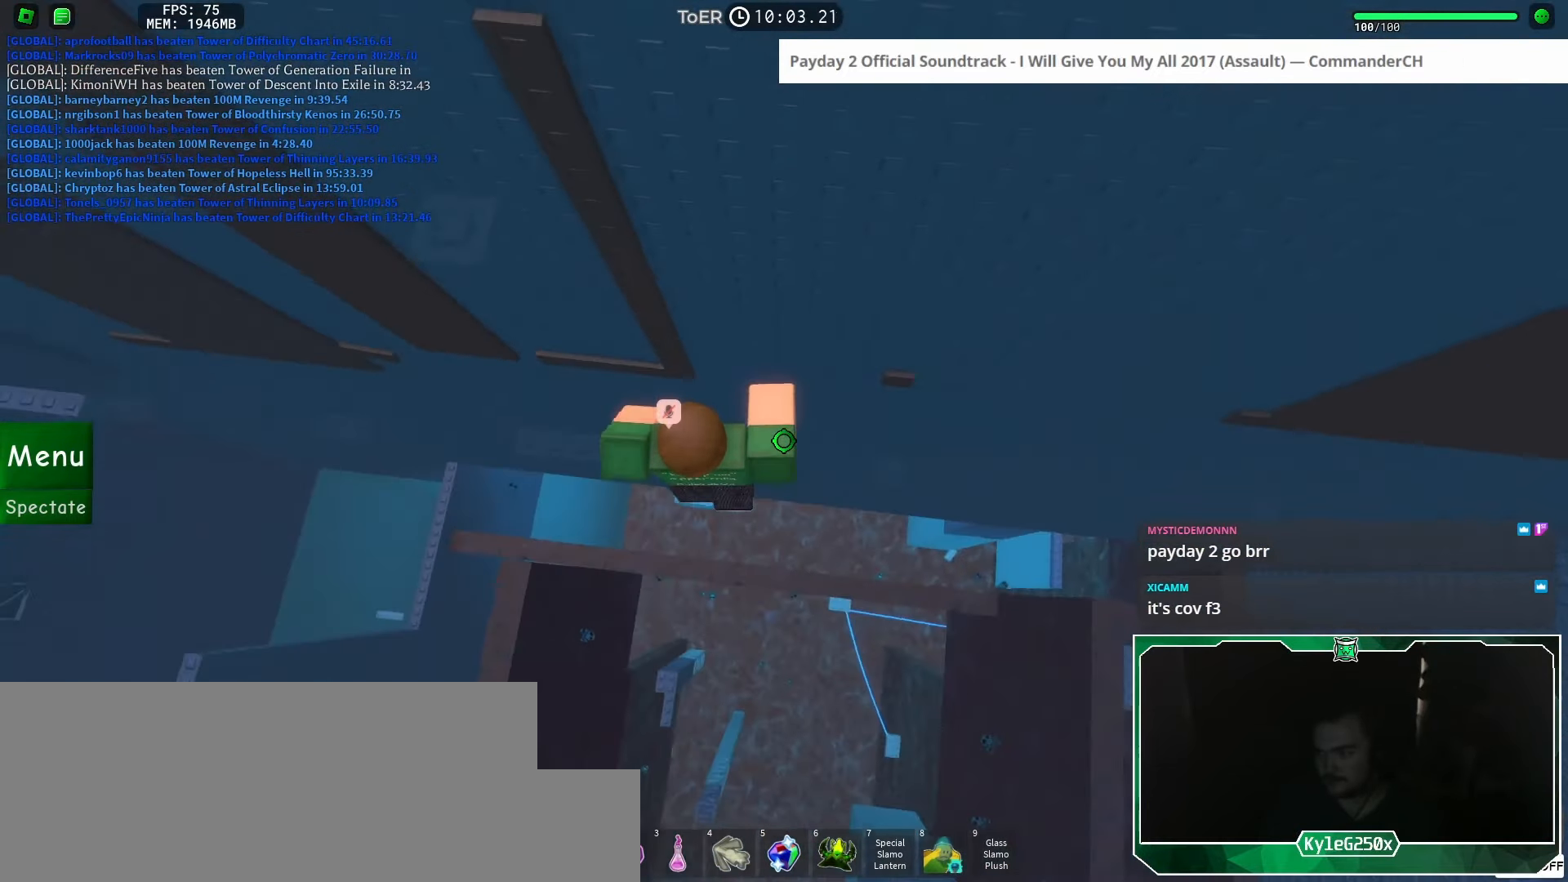
{"keys": [], "mouse": [], "events": [[300, "d", "up"]]}
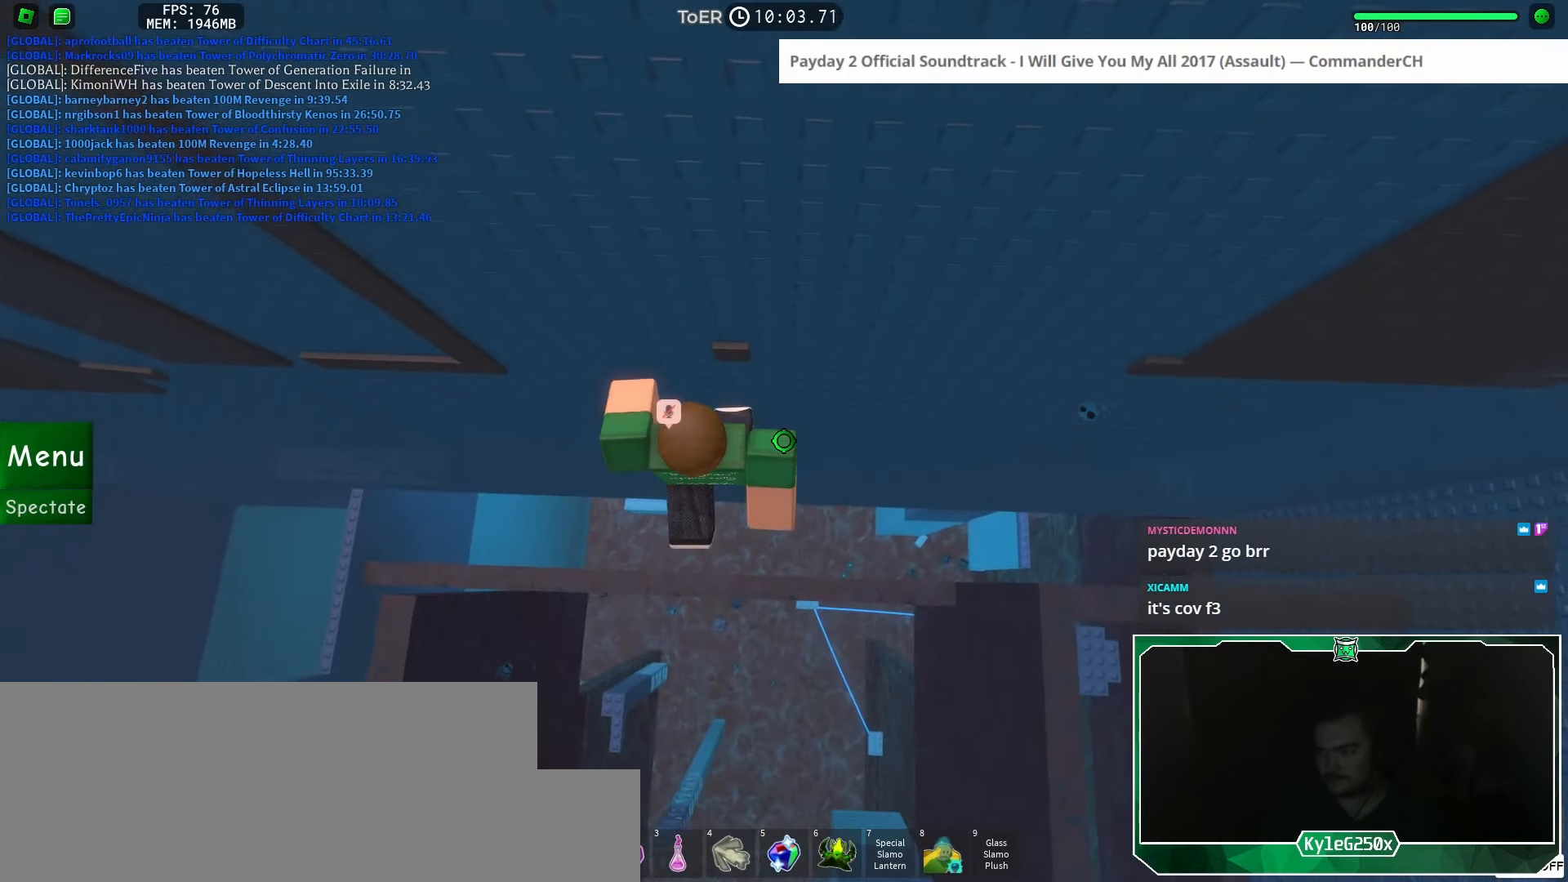
{"keys": ["d"], "mouse": [], "events": [[17, "d", "down"], [167, "space", "down"], [250, "space", "up"]]}
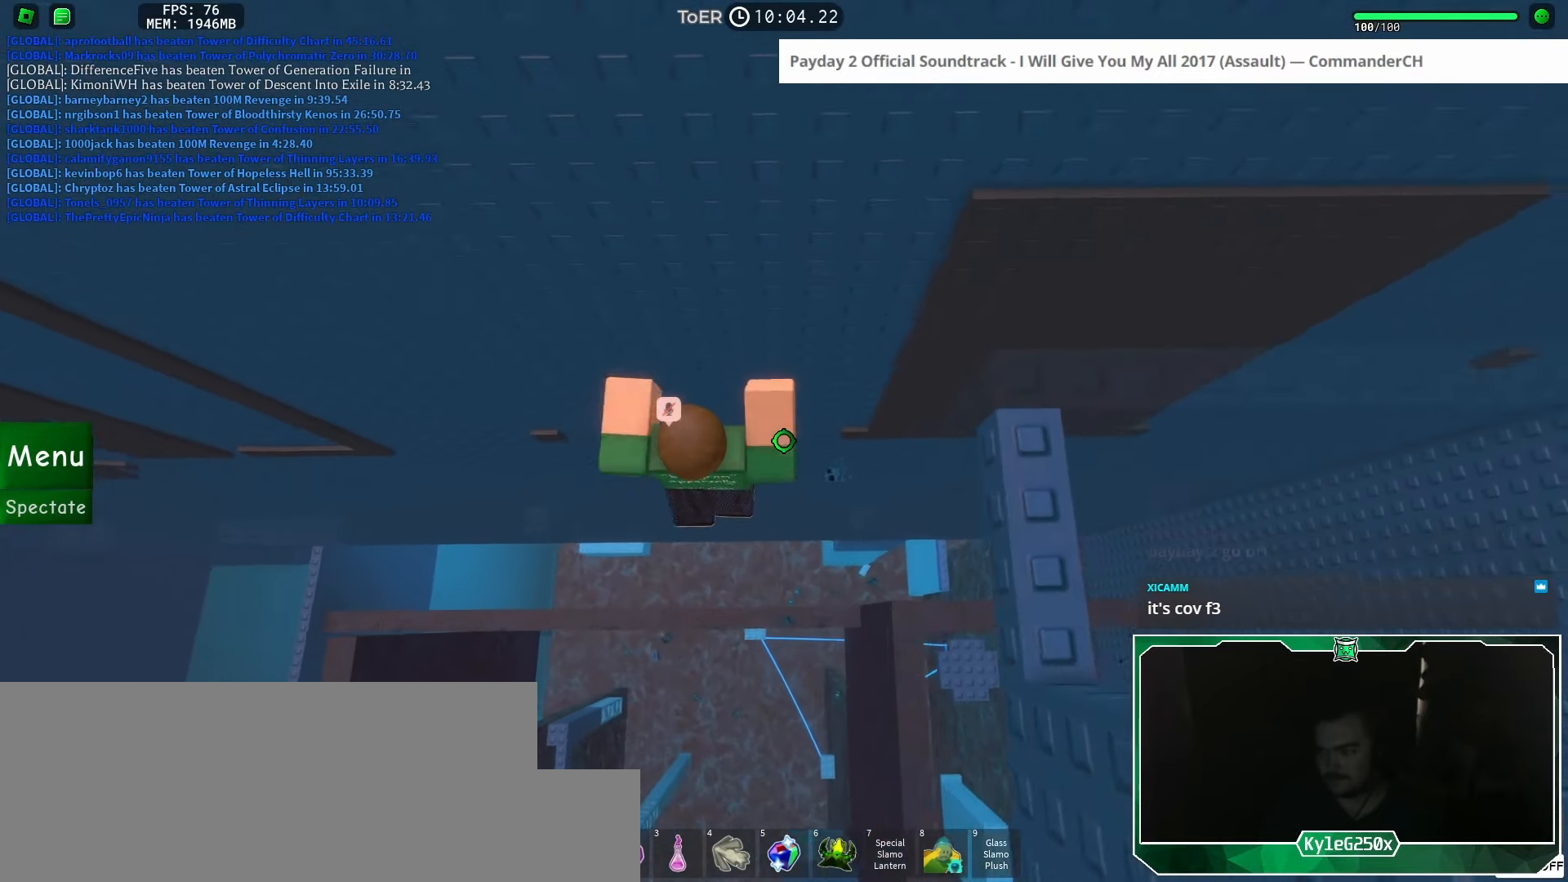
{"keys": [], "mouse": [], "events": [[283, "d", "up"]]}
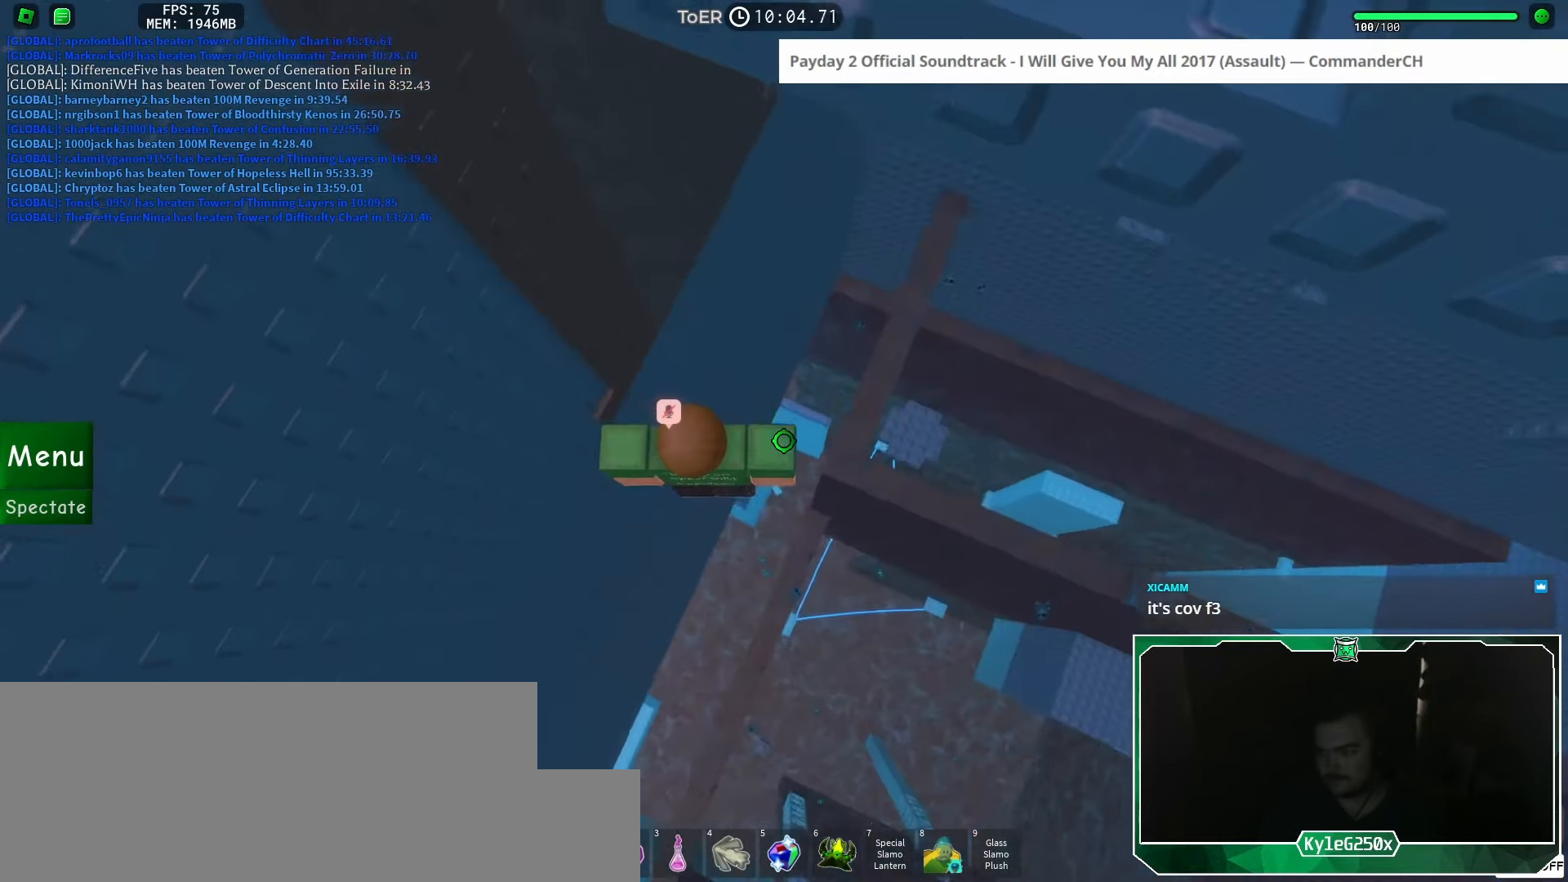
{"keys": [], "mouse": [], "events": [[67, "d", "down"], [67, "w", "down"], [117, "d", "up"], [134, "w", "up"], [317, "d", "down"], [317, "w", "down"], [350, "d", "up"], [367, "w", "up"]]}
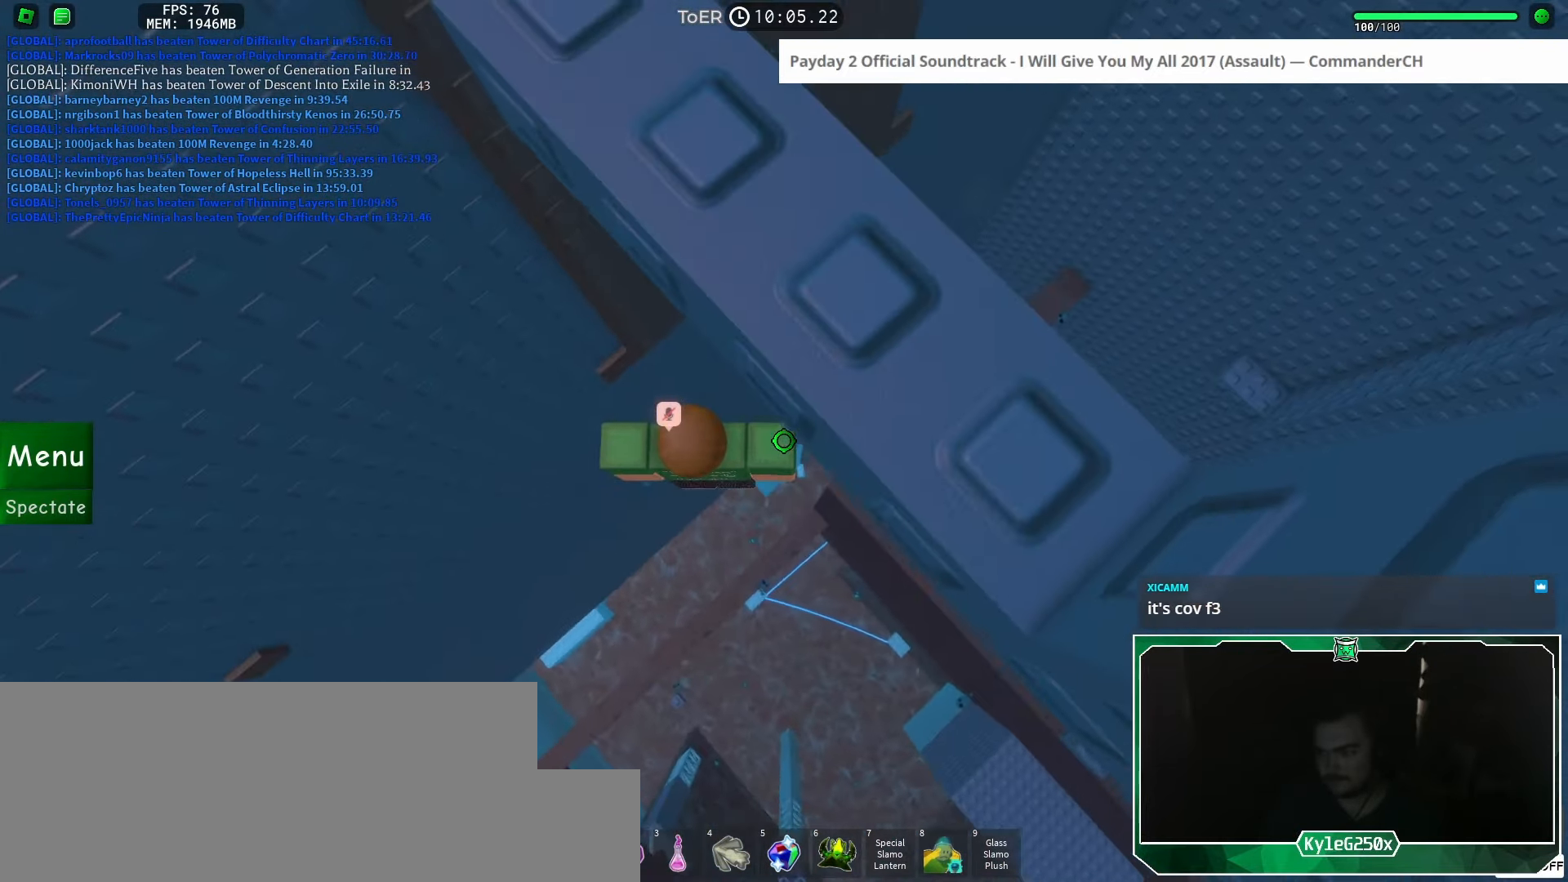
{"keys": ["d"], "mouse": [], "events": [[166, "d", "down"], [283, "space", "down"], [350, "space", "up"]]}
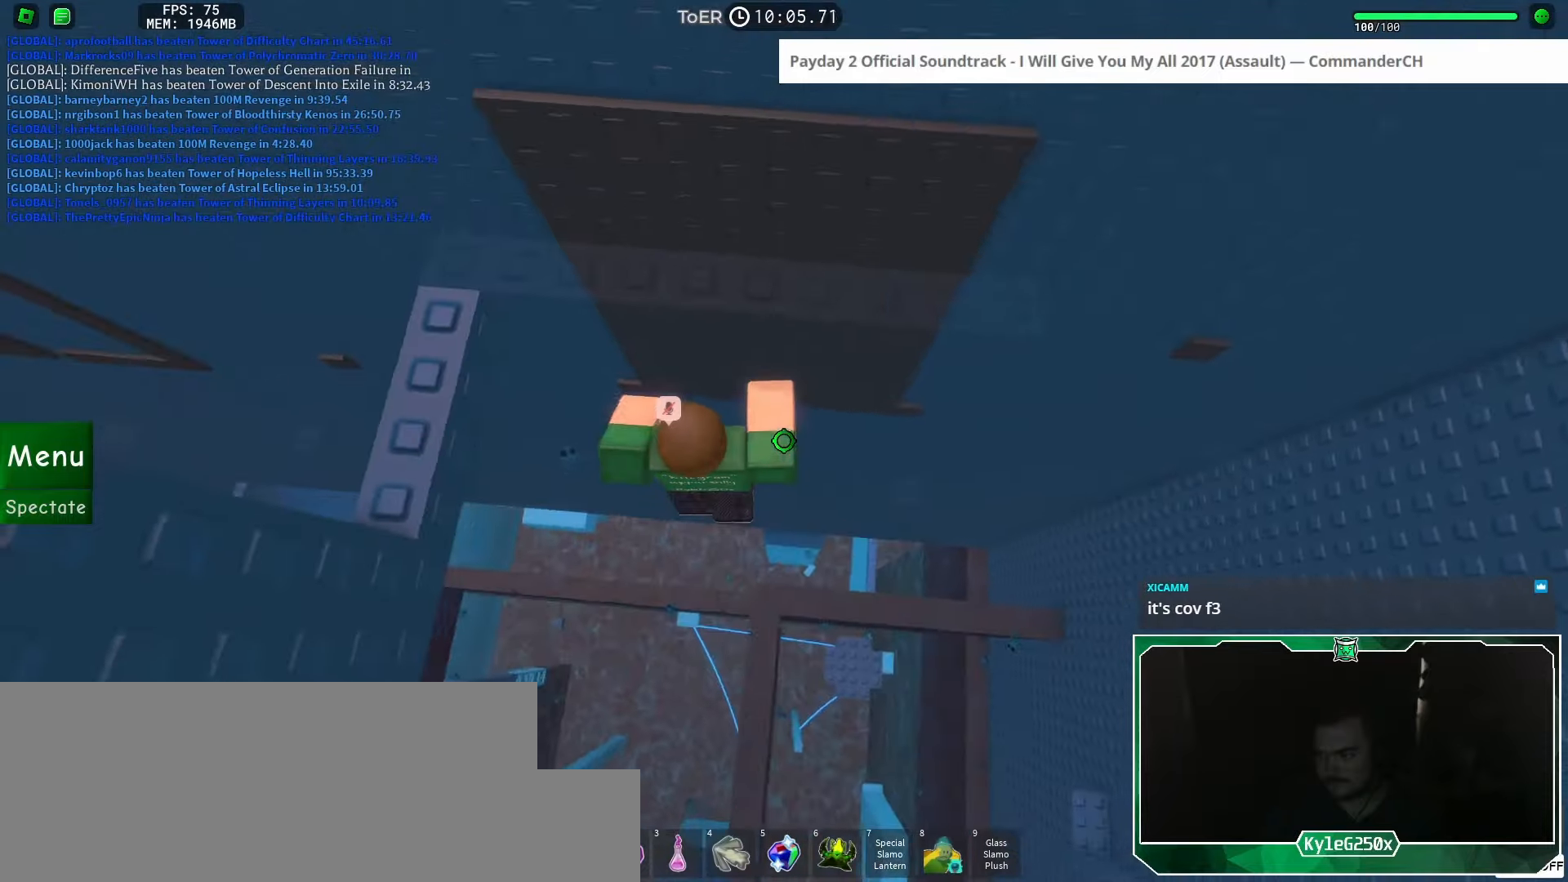
{"keys": [], "mouse": [], "events": [[334, "w", "down"], [484, "d", "up"], [484, "w", "up"]]}
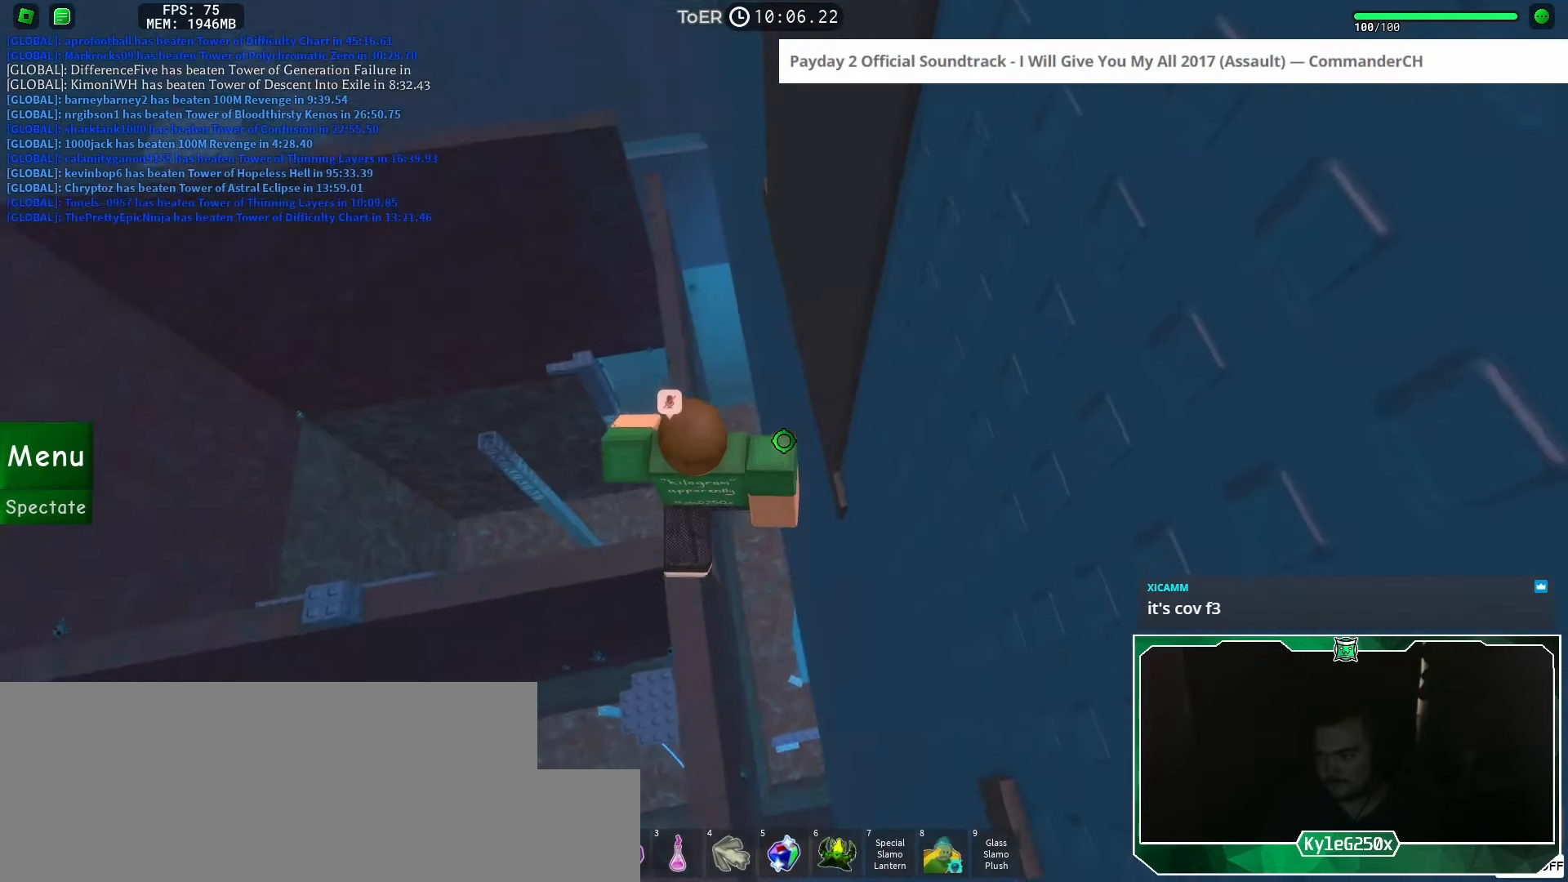
{"keys": [], "mouse": ["right"], "events": [[117, "mouse_right", "down"], [151, "shift", "down"], [234, "shift", "up"]]}
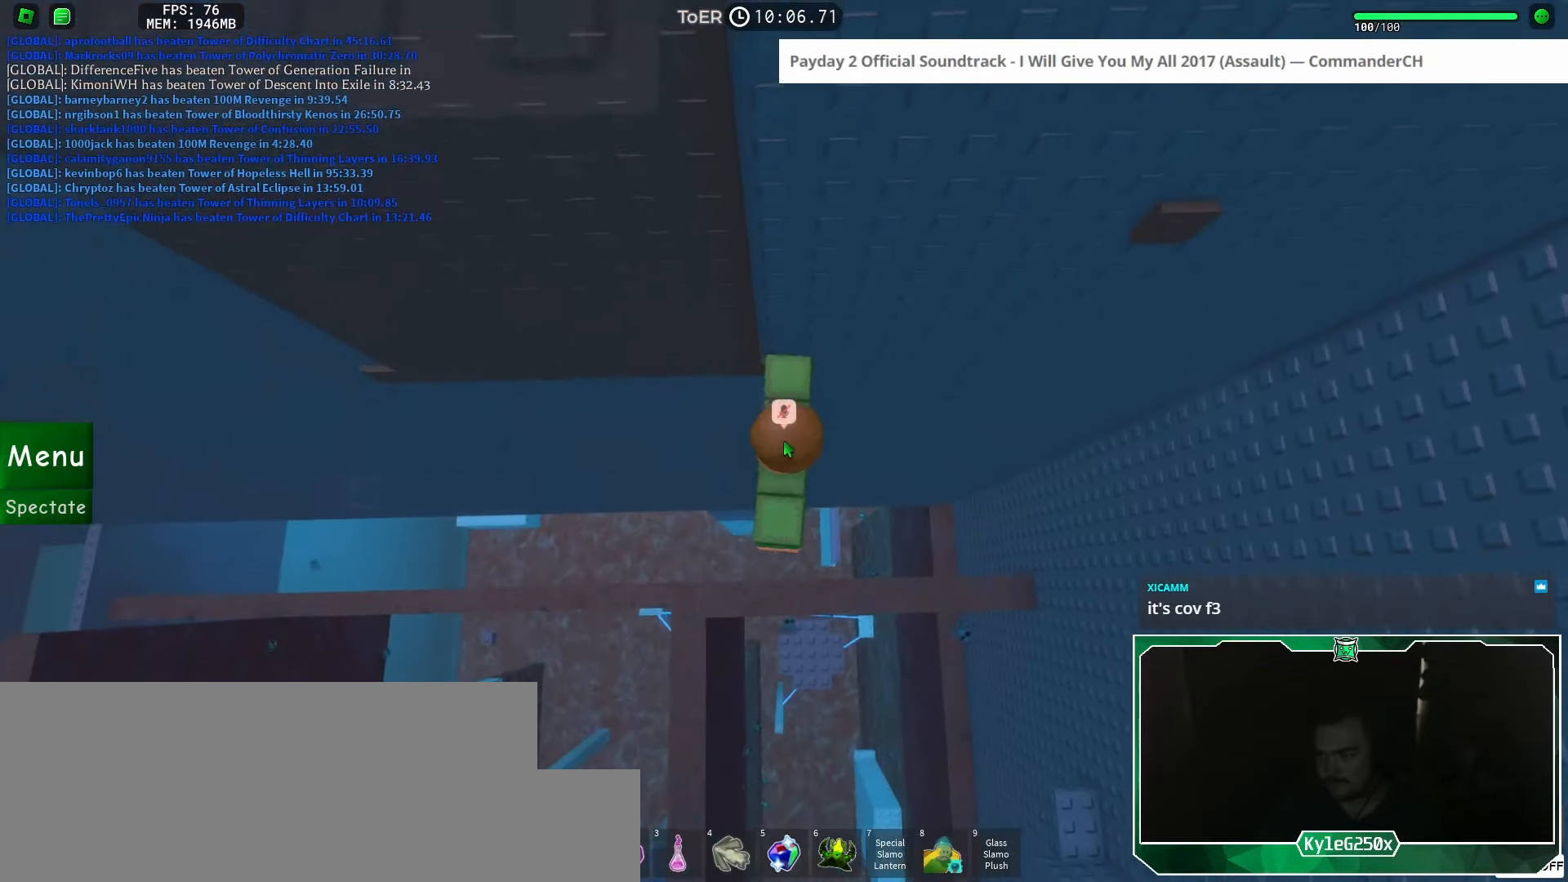
{"keys": ["a"], "mouse": [], "events": [[50, "d", "down"], [150, "space", "down"], [183, "shift", "down"], [233, "space", "up"], [300, "shift", "up"], [450, "a", "down"], [450, "d", "up"], [467, "mouse_right", "up"]]}
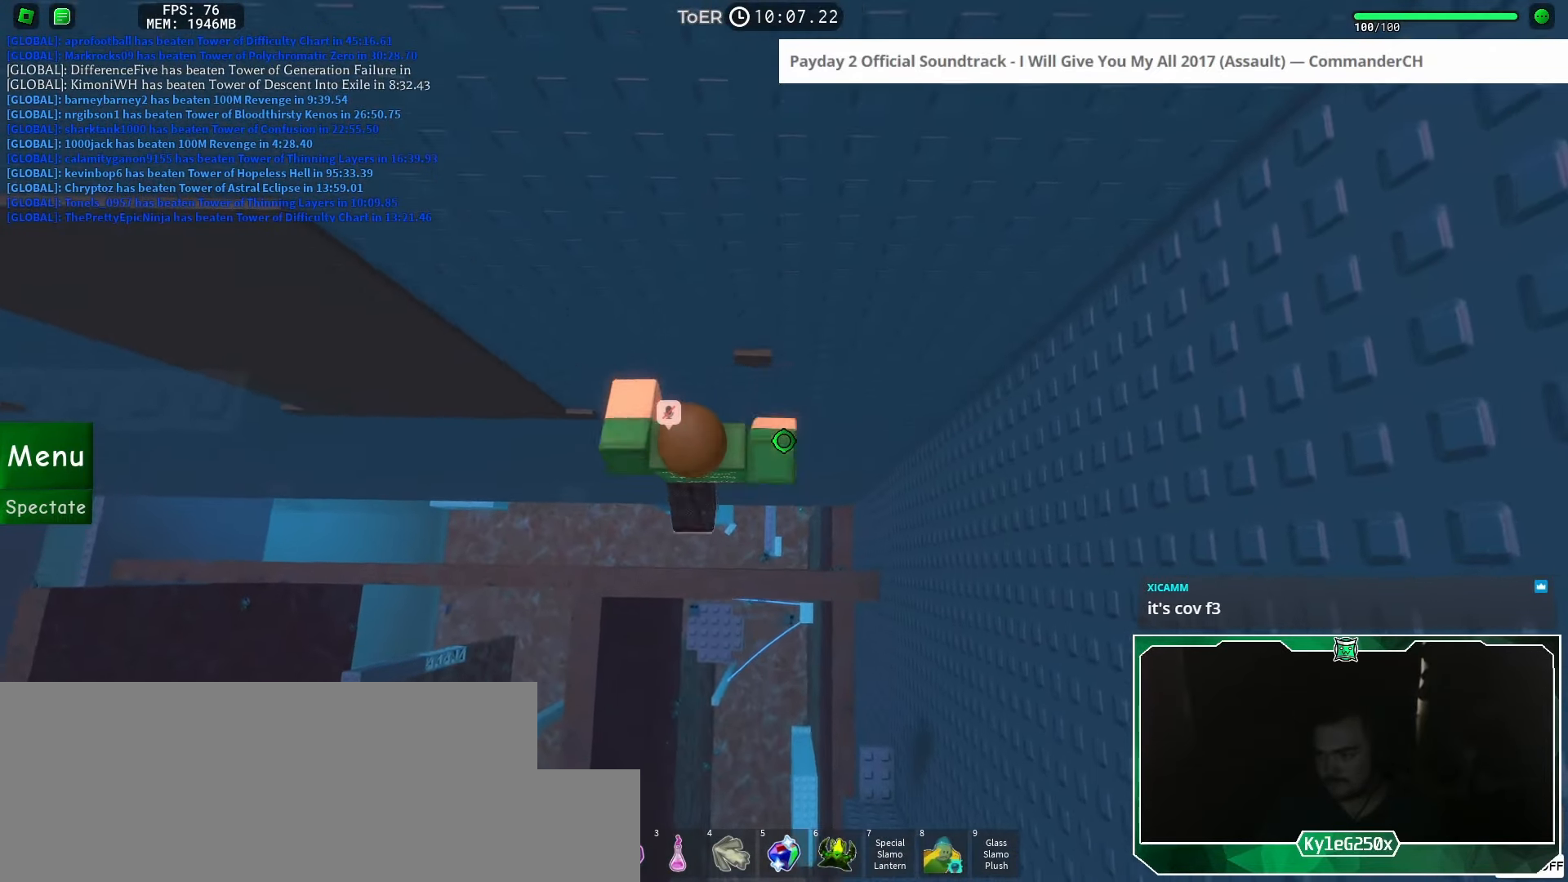
{"keys": ["a"], "mouse": [], "events": [[50, "space", "down"], [117, "space", "up"]]}
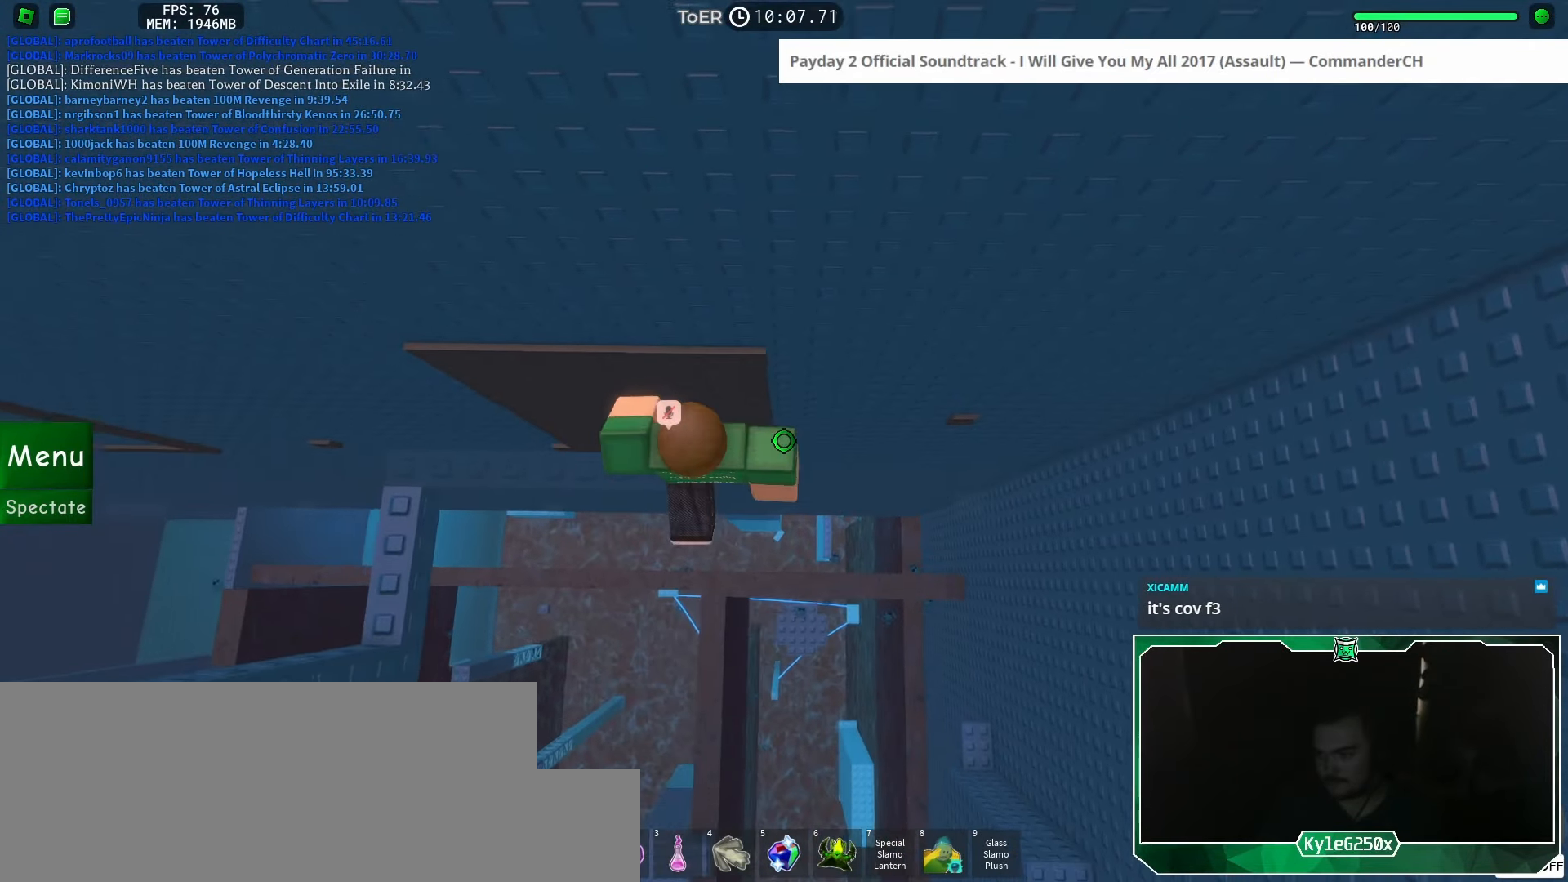
{"keys": ["a", "s"], "mouse": [], "events": [[33, "space", "down"], [83, "space", "up"], [334, "s", "down"]]}
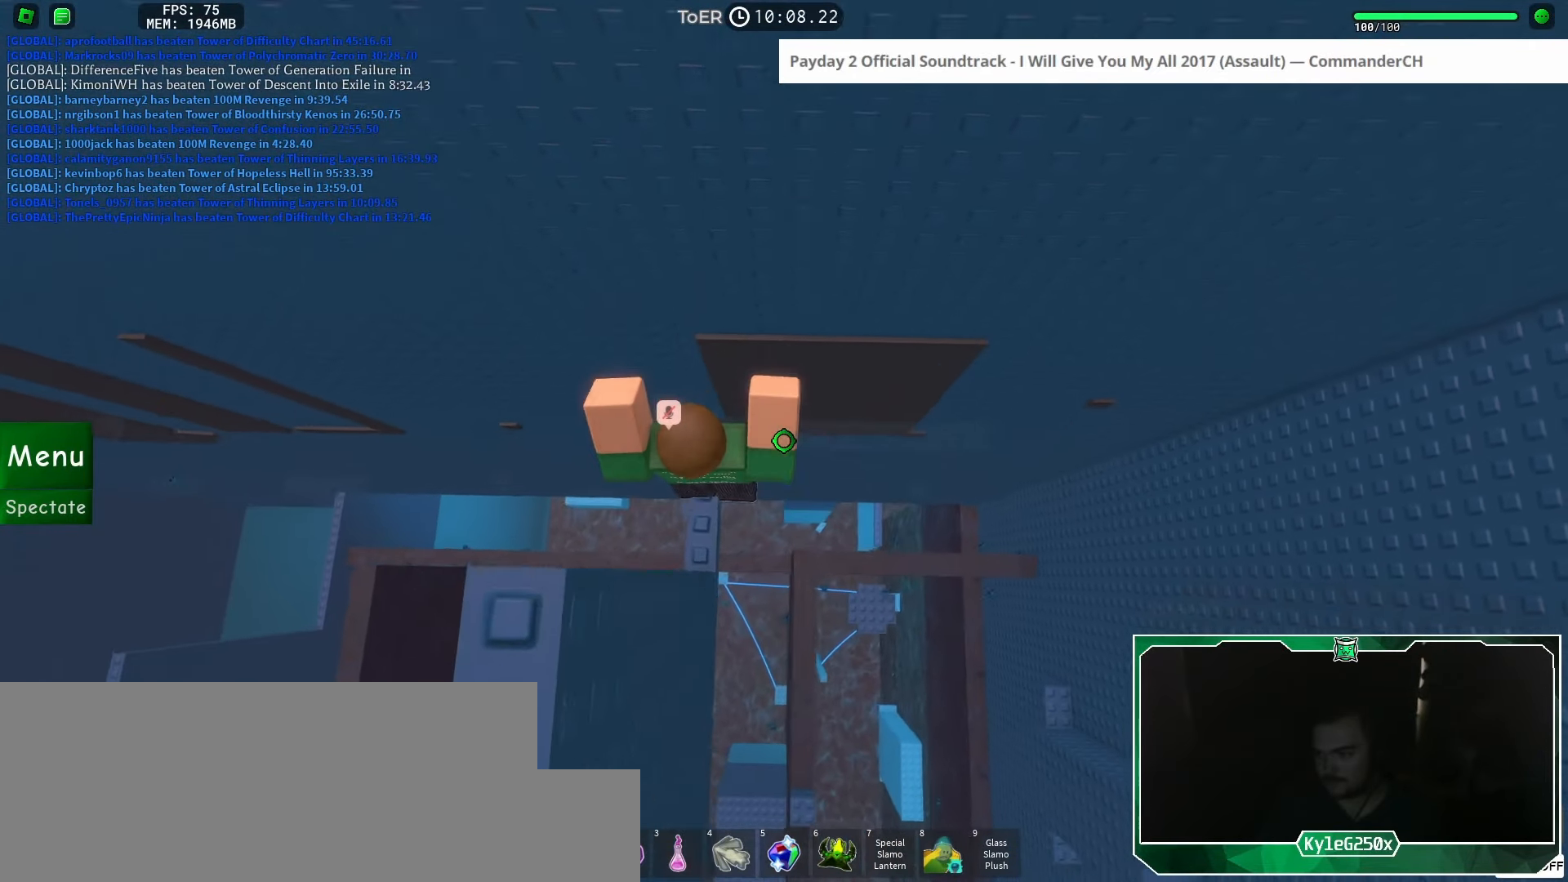
{"keys": [], "mouse": ["right"], "events": [[34, "a", "up"], [34, "s", "up"], [317, "mouse_right", "down"], [334, "shift", "down"], [401, "shift", "up"]]}
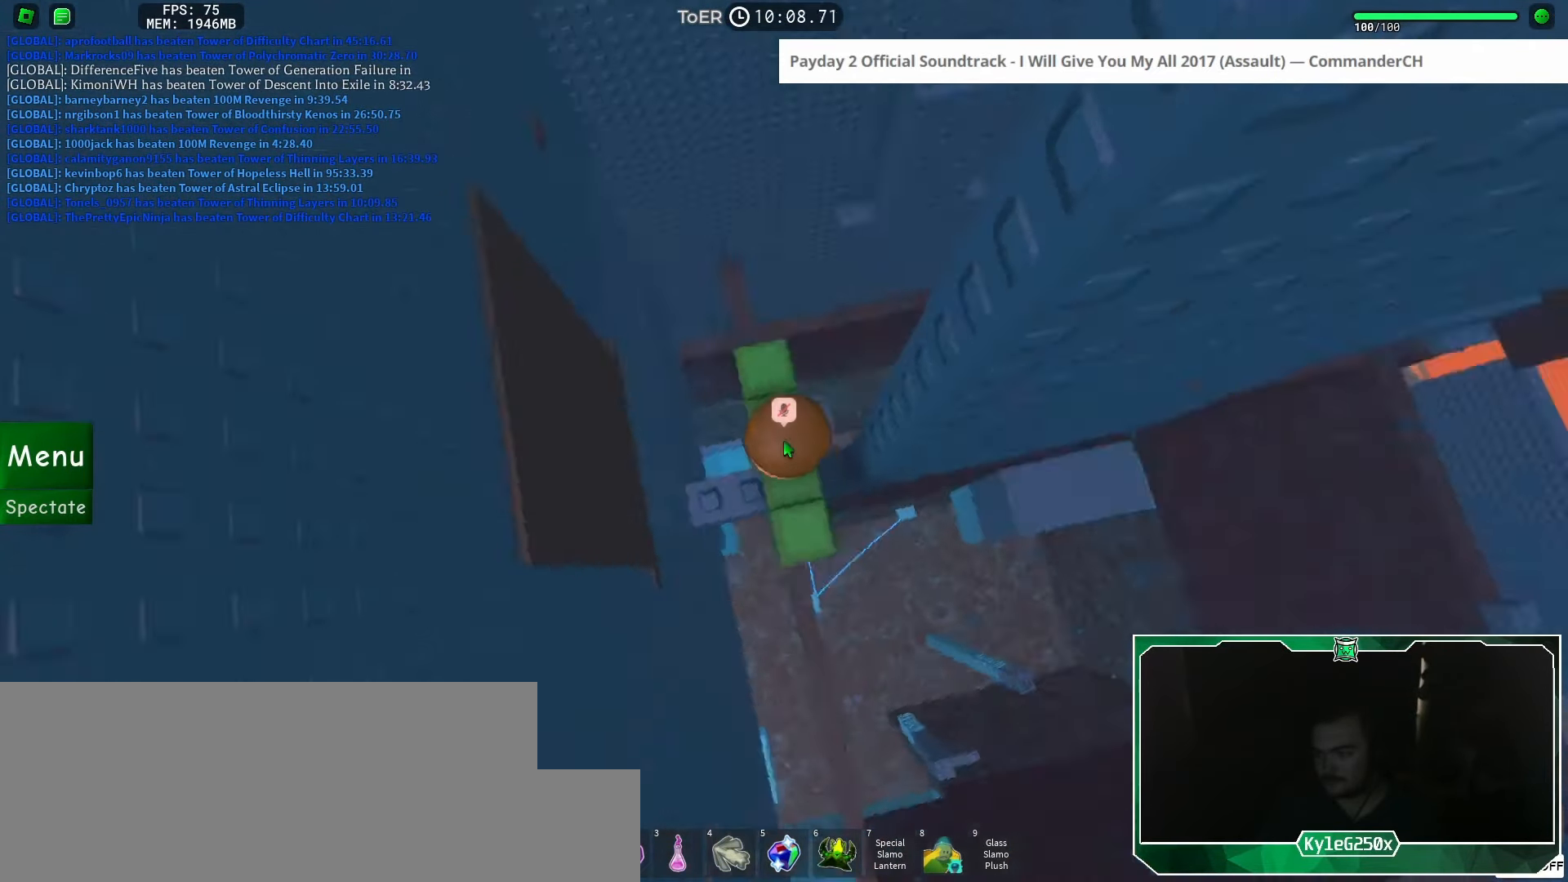
{"keys": [], "mouse": [], "events": [[117, "mouse_right", "up"], [133, "shift", "down"], [217, "shift", "up"], [334, "w", "down"], [350, "d", "down"], [417, "d", "up"], [450, "w", "up"]]}
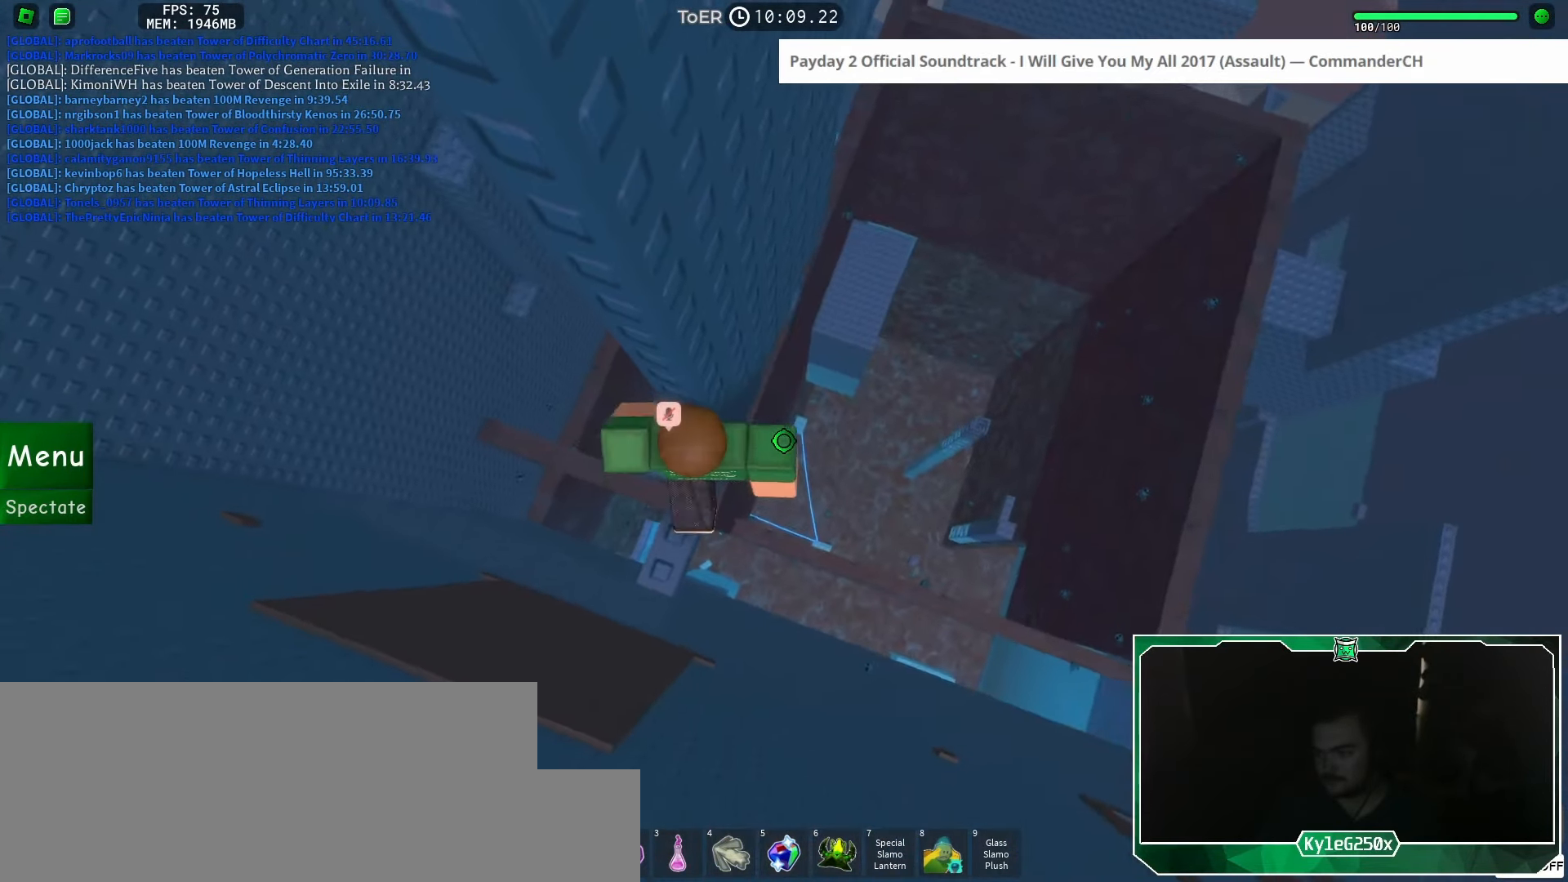
{"keys": [], "mouse": [], "events": [[100, "w", "down"], [117, "d", "down"], [151, "d", "up"], [167, "w", "up"], [334, "d", "down"], [334, "w", "down"], [384, "d", "up"], [384, "w", "up"]]}
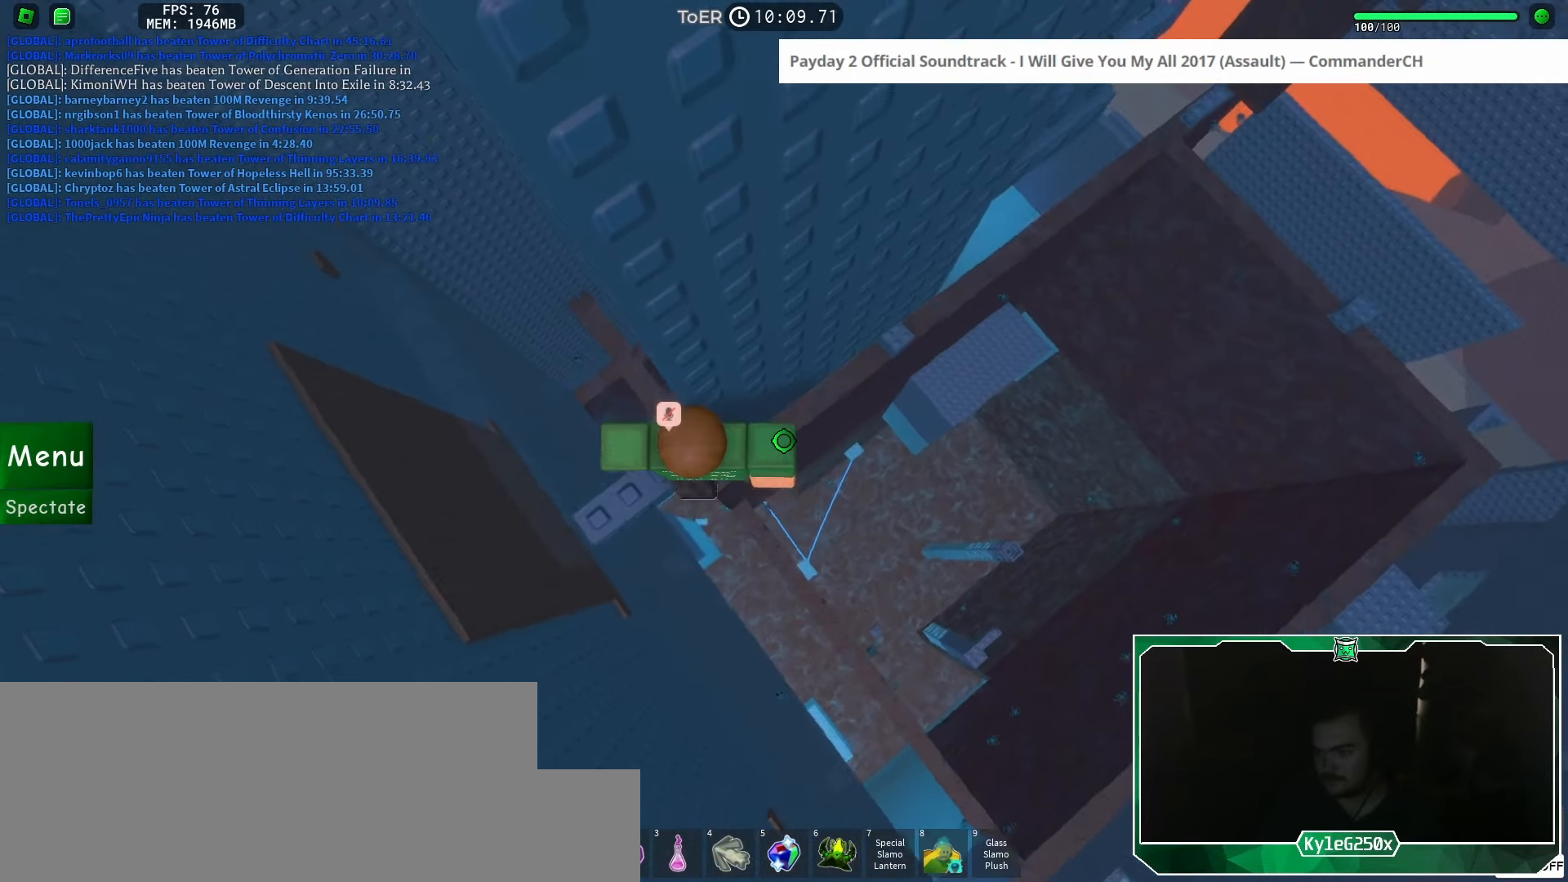
{"keys": ["d", "space"], "mouse": [], "events": [[150, "d", "down"], [150, "w", "down"], [167, "d", "up"], [183, "w", "up"], [367, "d", "down"], [467, "space", "down"]]}
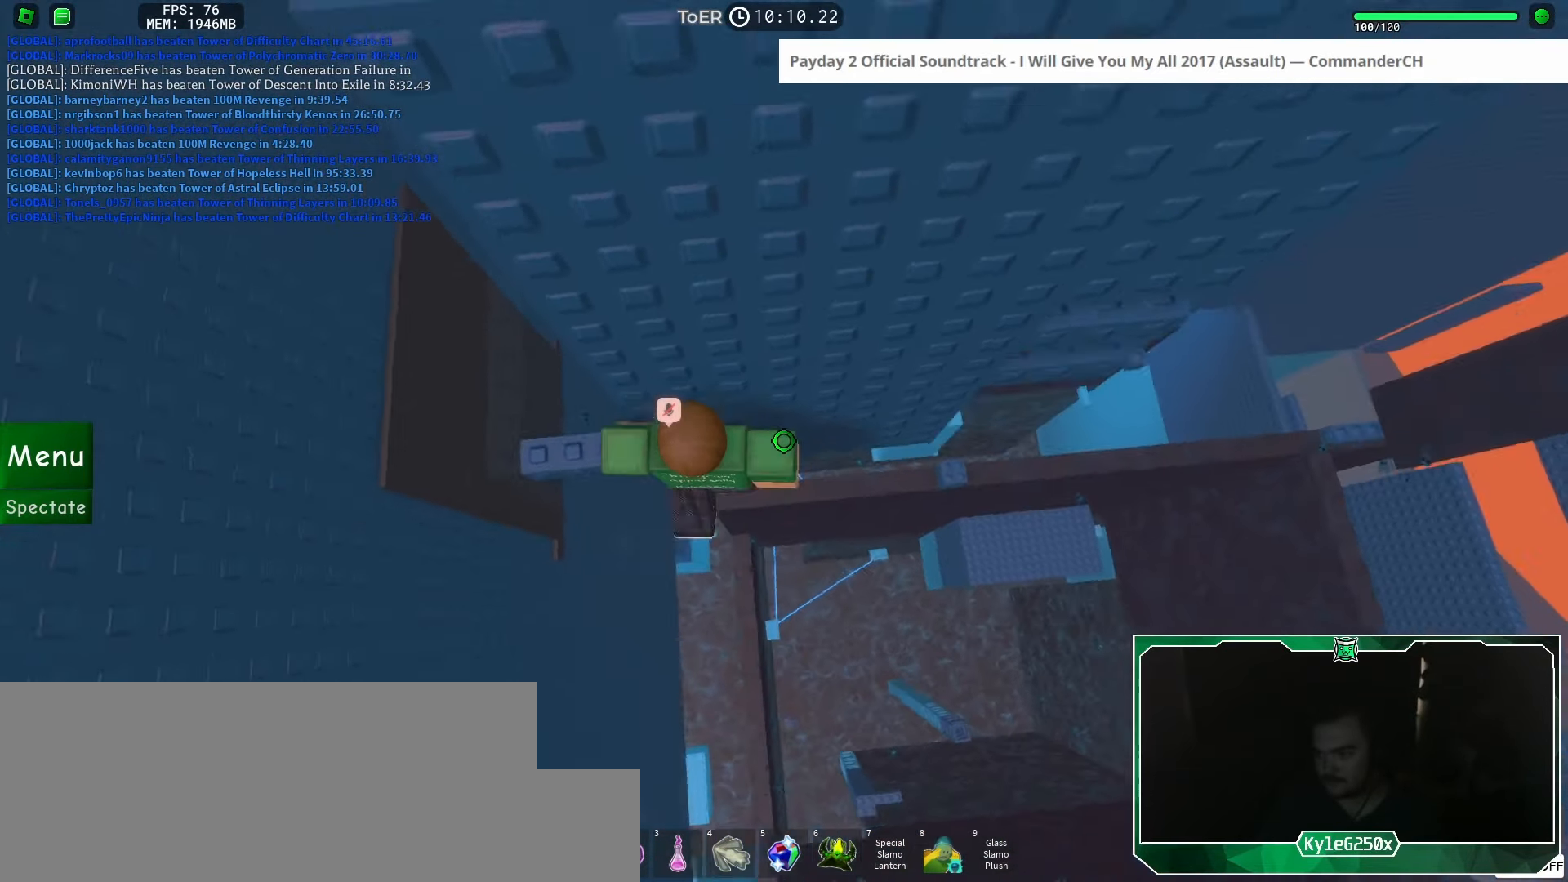
{"keys": ["d", "w"], "mouse": [], "events": [[50, "space", "up"], [351, "w", "down"]]}
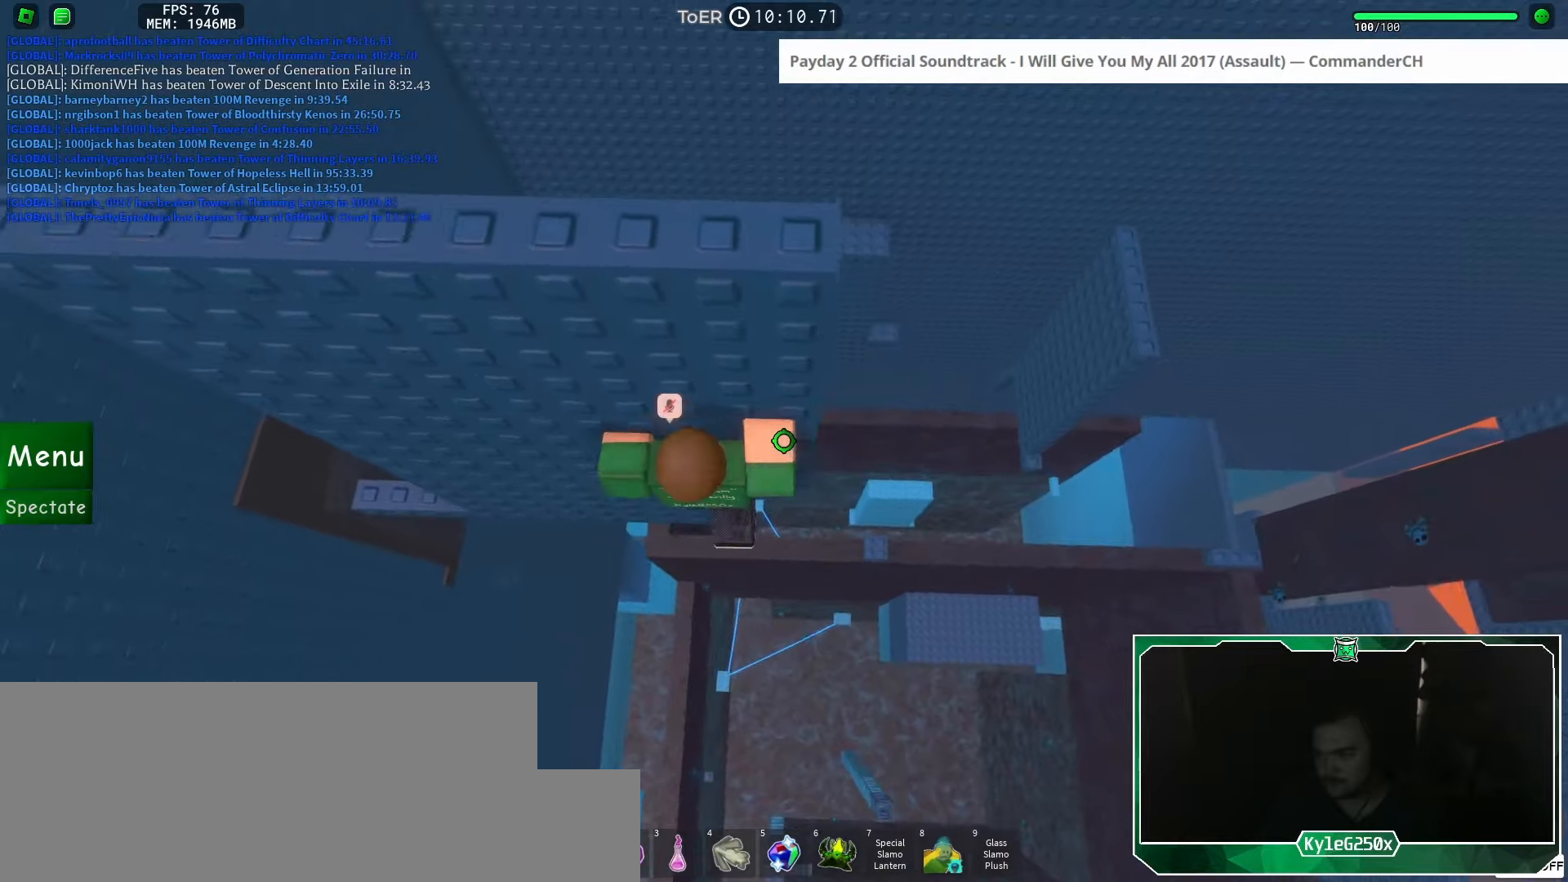
{"keys": ["shift"], "mouse": ["right"], "events": [[17, "d", "up"], [200, "mouse_right", "down"], [217, "shift", "down"], [317, "shift", "up"], [334, "w", "up"], [501, "shift", "down"]]}